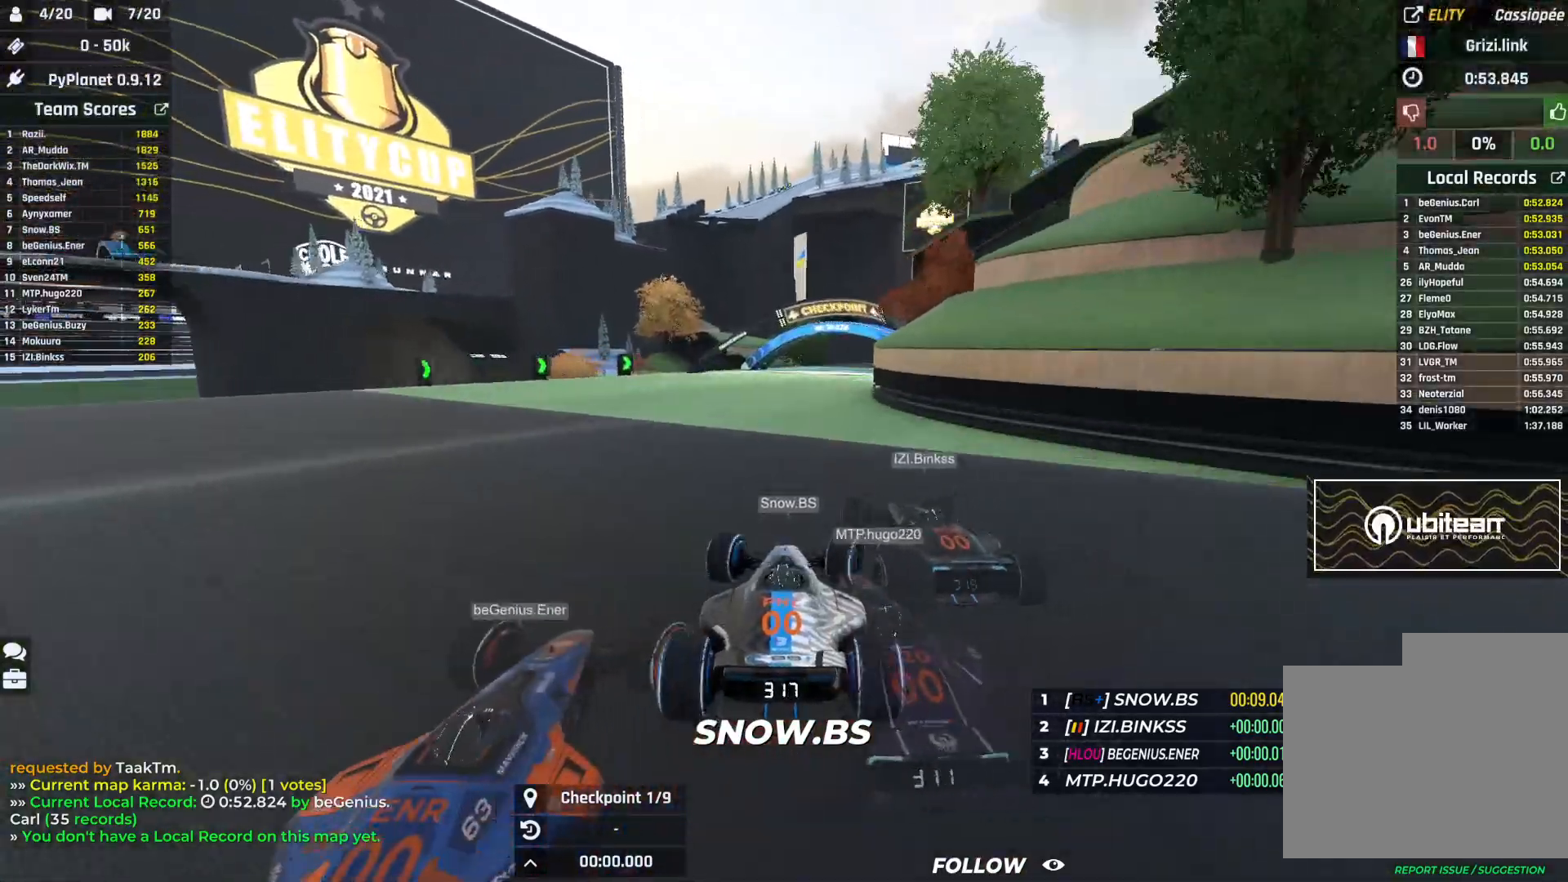
Gameplay with keyboard; each line is a JSON object with the keys held at the frame after it. "events" lists presses ("down") and releases ("up") of "down", "left", "right" and "up" between this image and that frame as [ms after this image, input, new state], when the widget could be followed in between. No other keys are recorded. Mouse input is not recorded.
{"keys": ["down", "right", "up"], "events": [[267, "down", "down"]]}
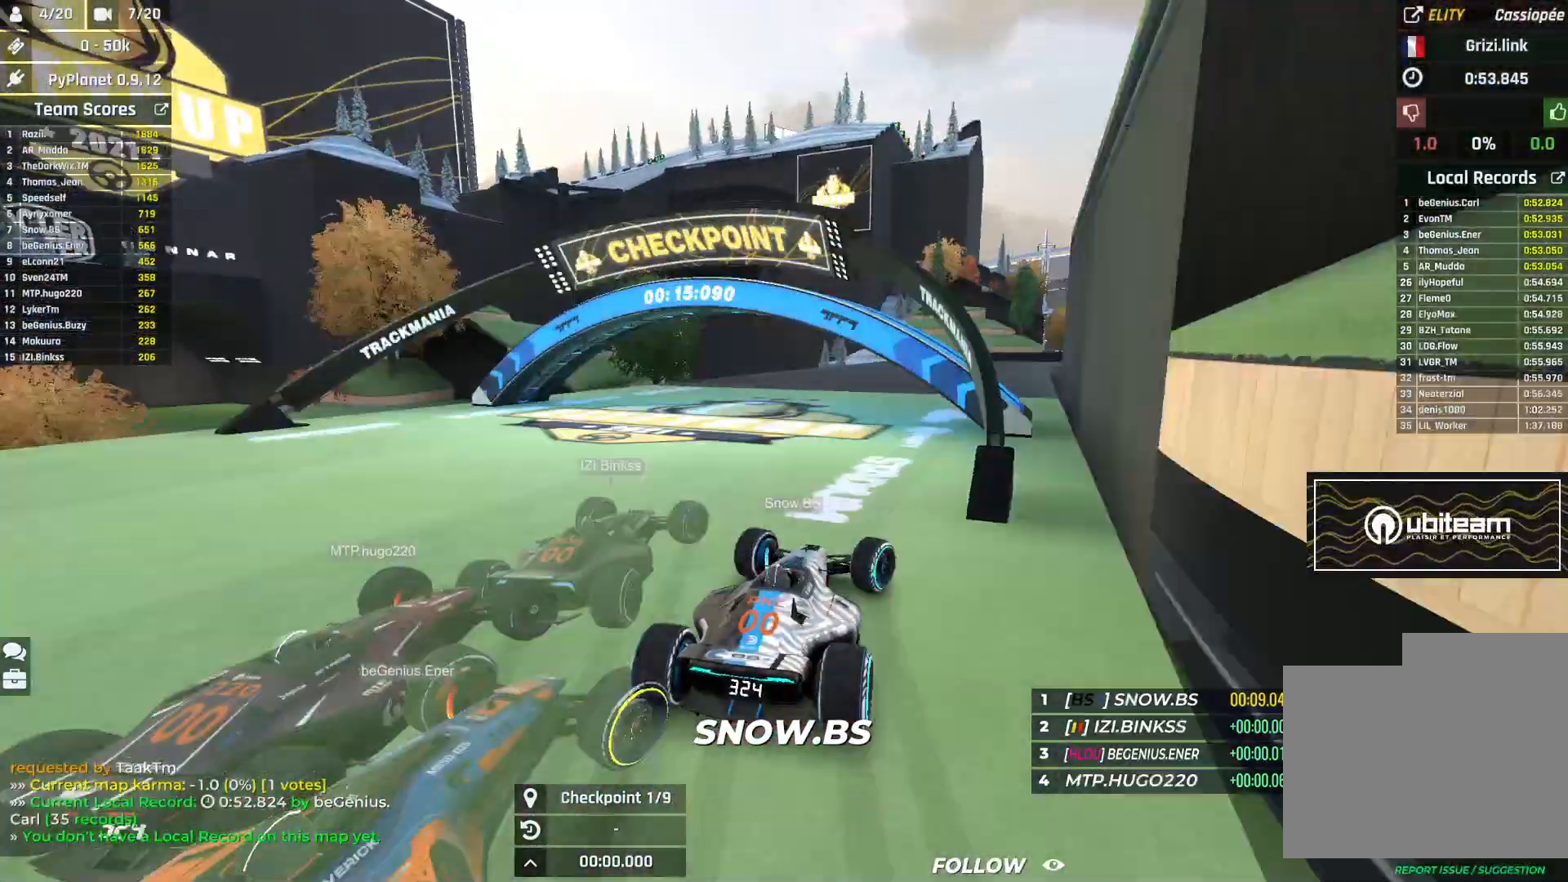
{"keys": ["down", "right", "up"], "events": [[67, "down", "up"], [117, "down", "down"]]}
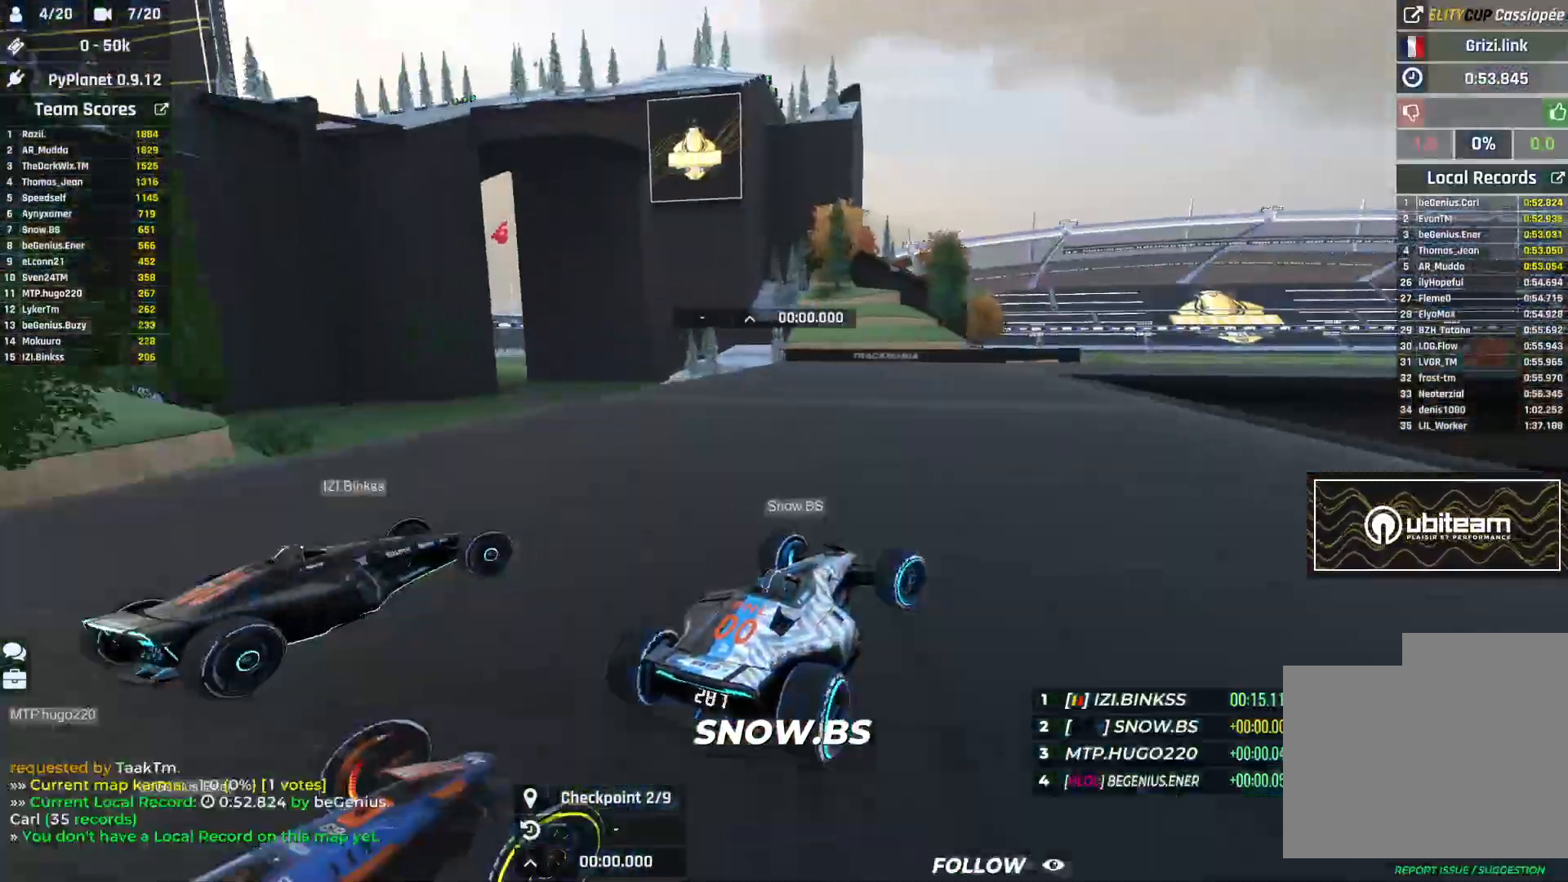
{"keys": ["right", "up"], "events": [[100, "down", "up"], [367, "down", "down"], [483, "down", "up"]]}
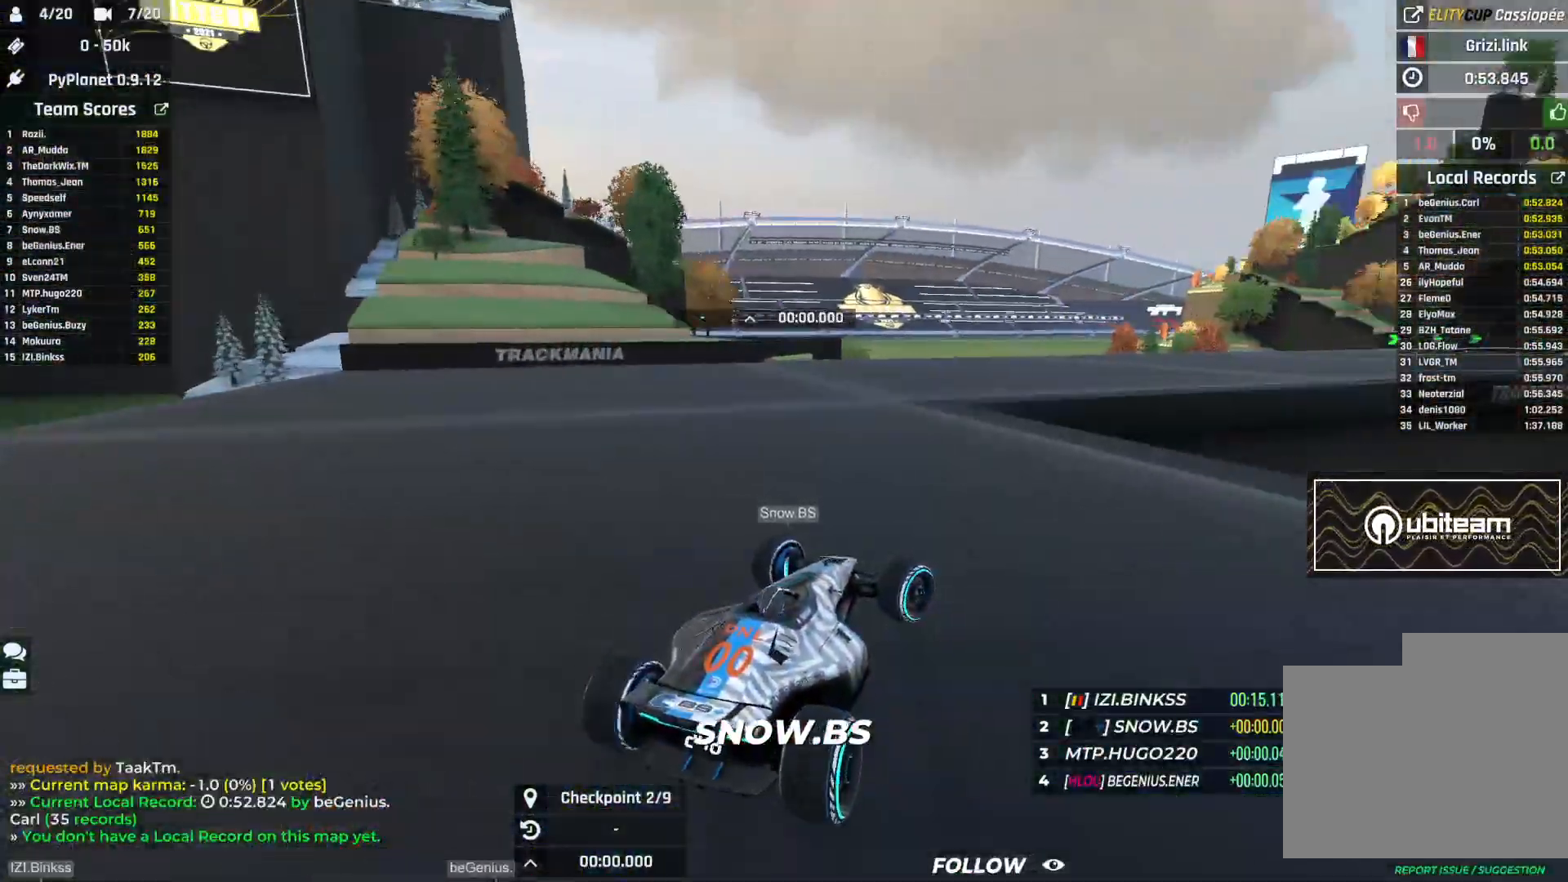
{"keys": ["right", "up"], "events": []}
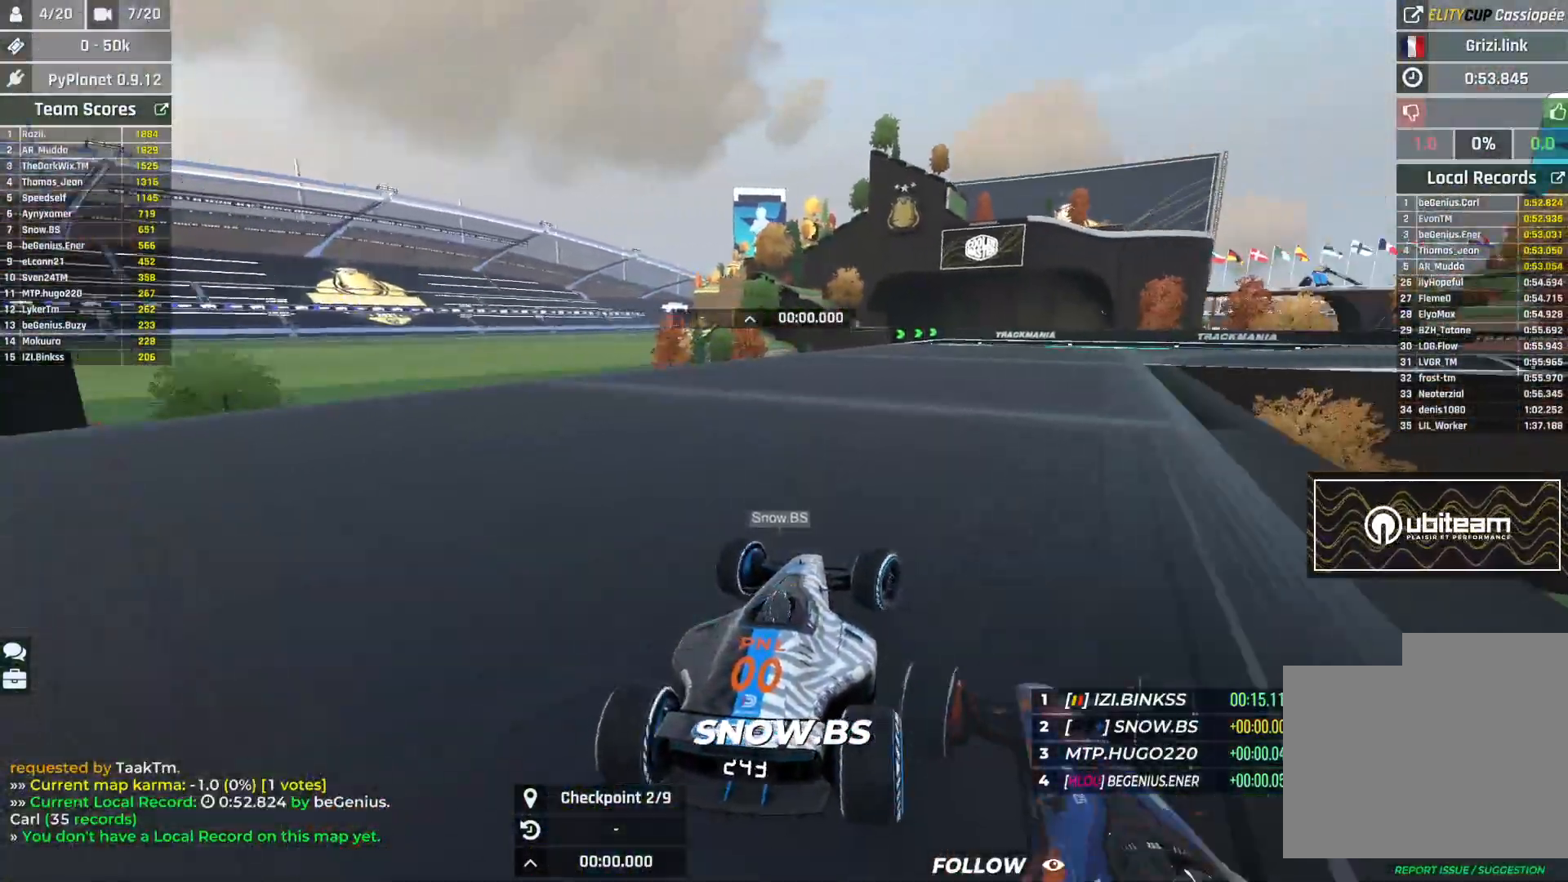
{"keys": ["right", "up"], "events": []}
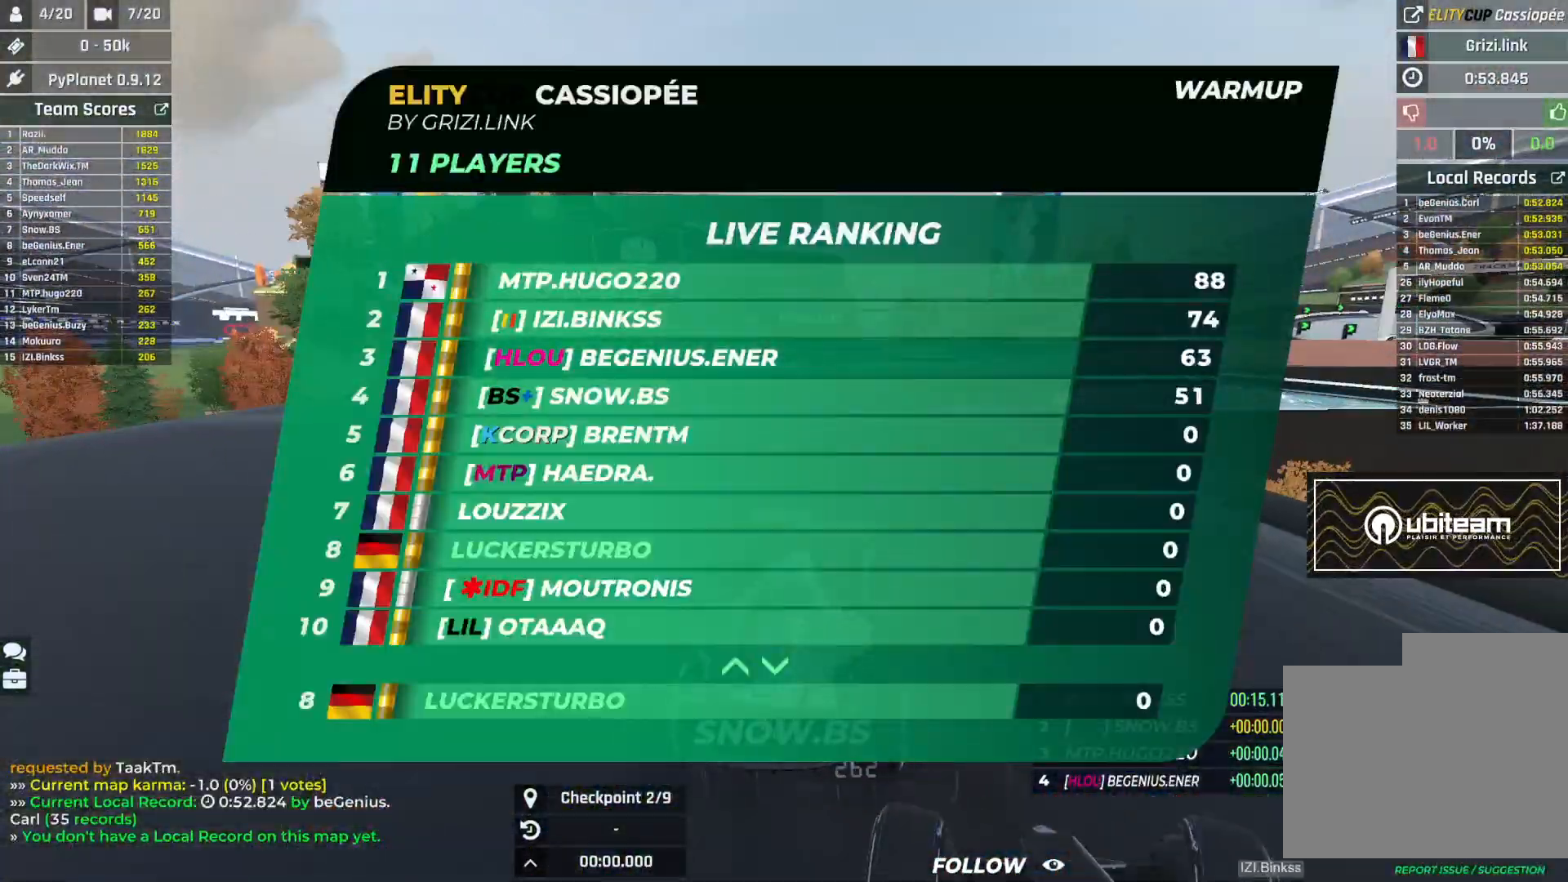
{"keys": ["right", "up"], "events": []}
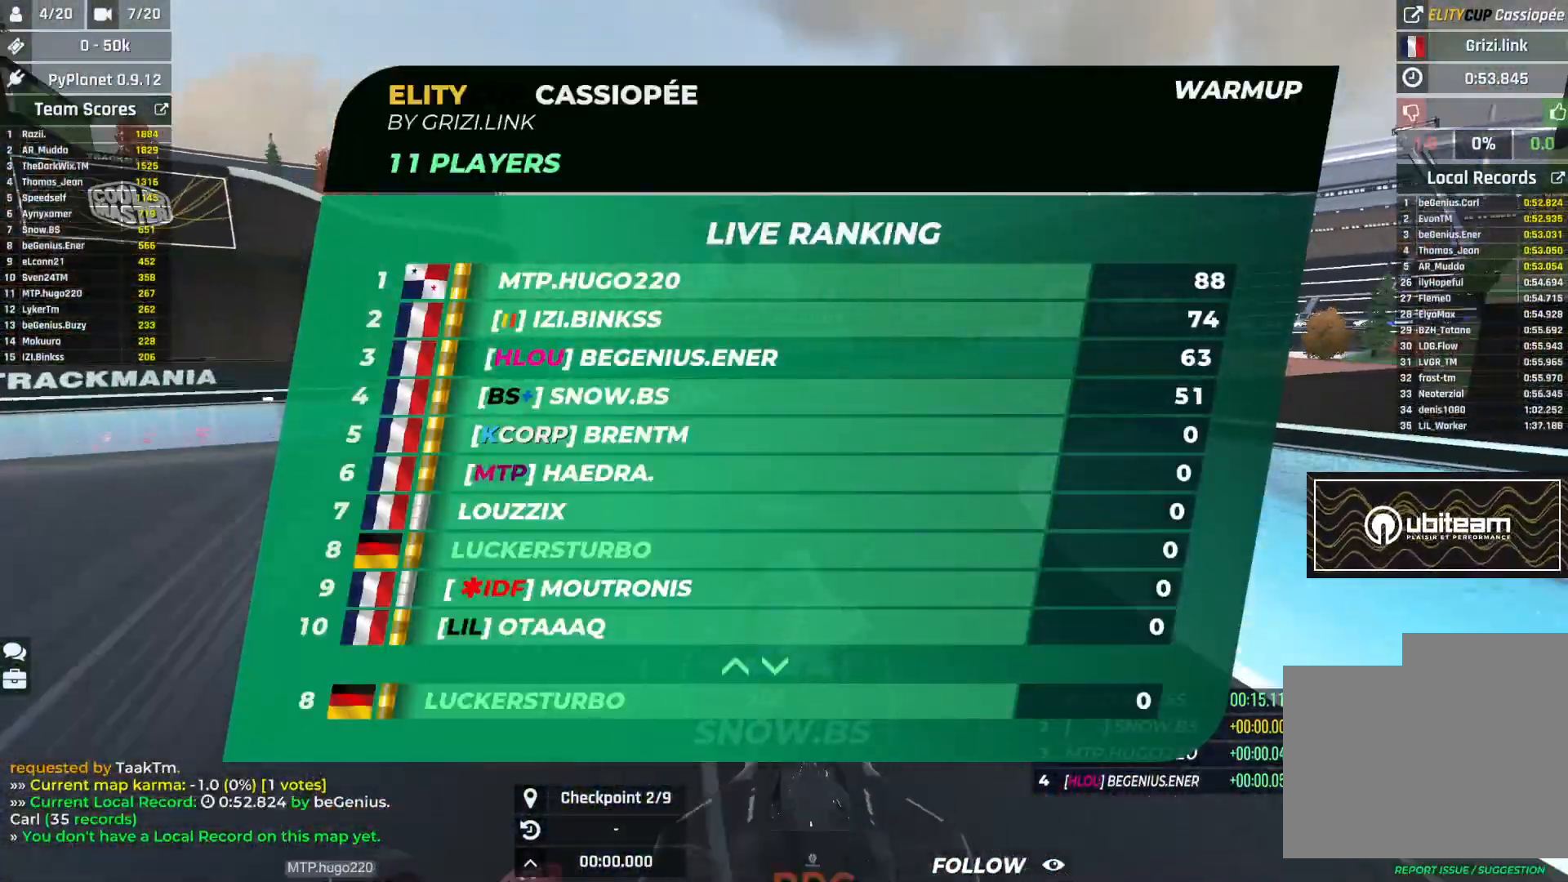
{"keys": ["left", "up"], "events": [[450, "right", "up"], [500, "left", "down"]]}
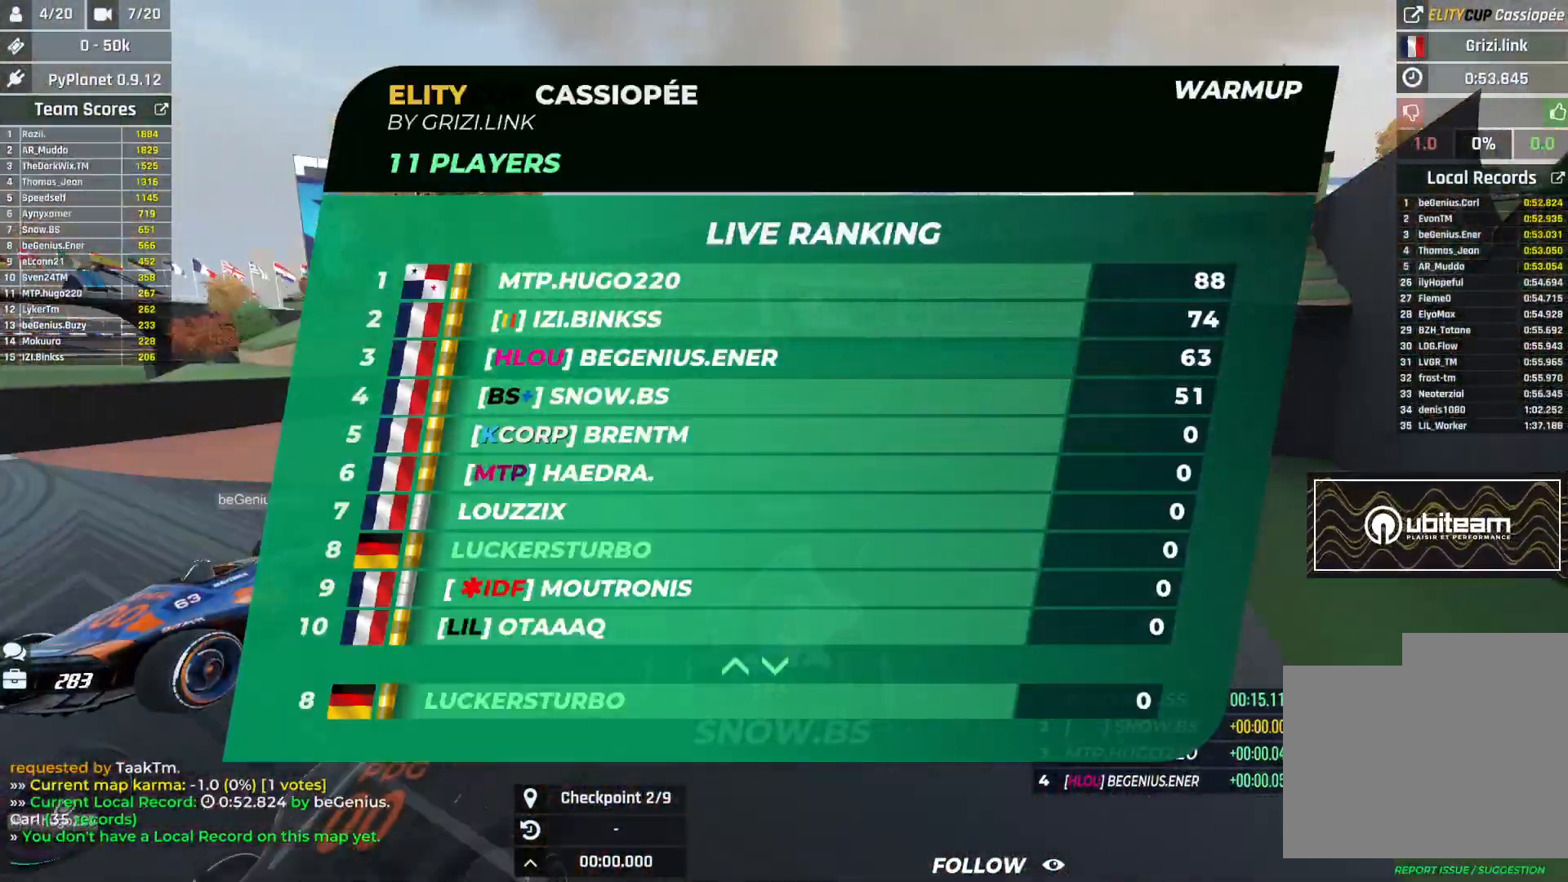
{"keys": ["left", "up"], "events": [[100, "left", "up"], [483, "left", "down"]]}
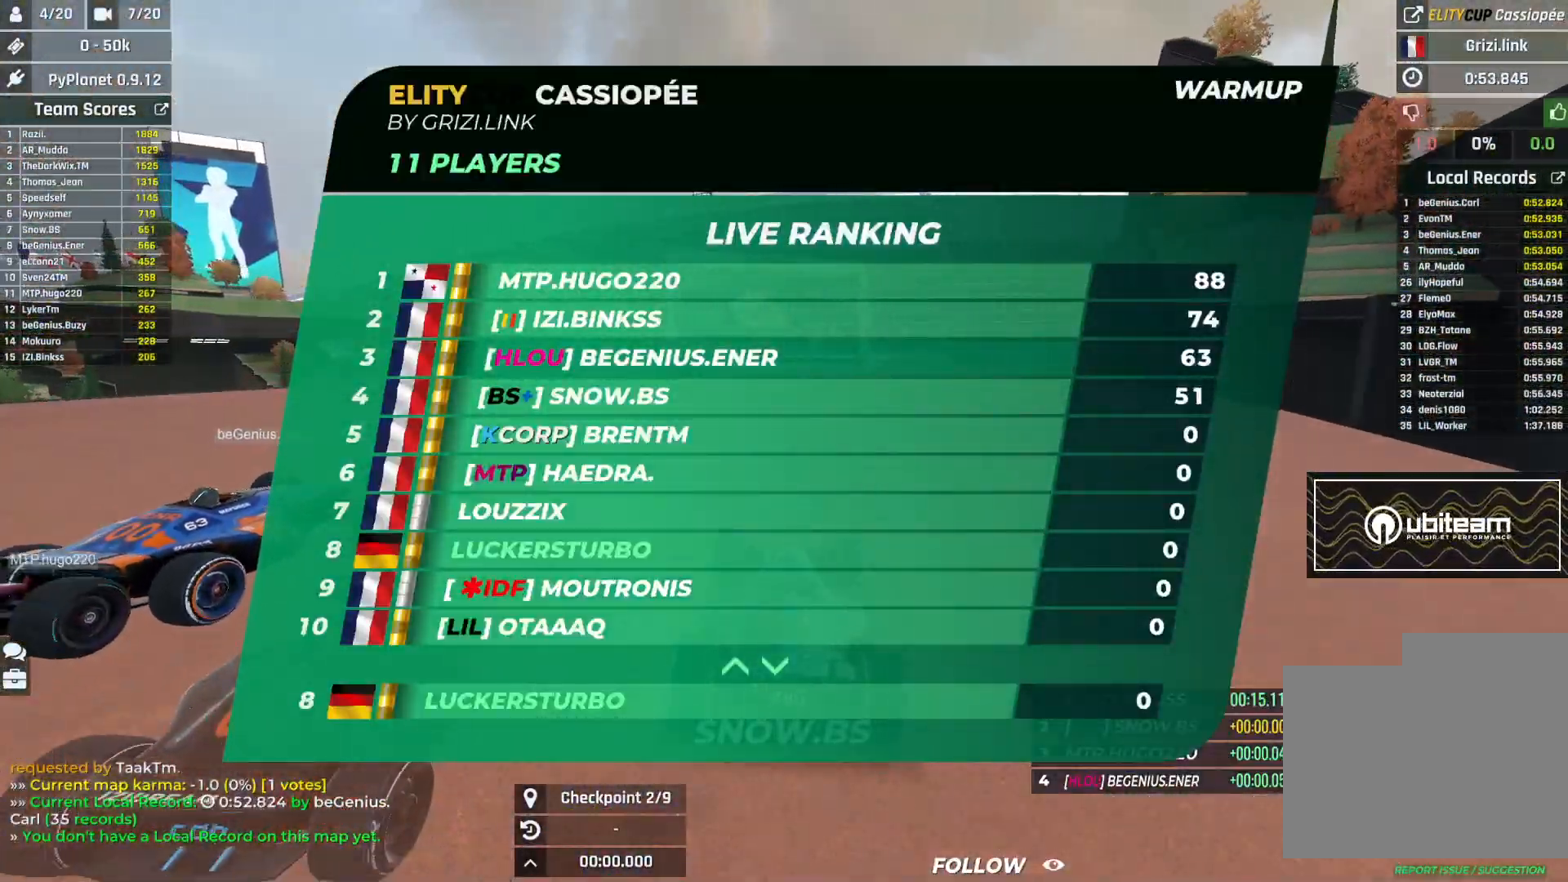
{"keys": ["up"], "events": [[50, "left", "up"], [117, "left", "down"], [217, "left", "up"], [250, "left", "down"], [383, "left", "up"]]}
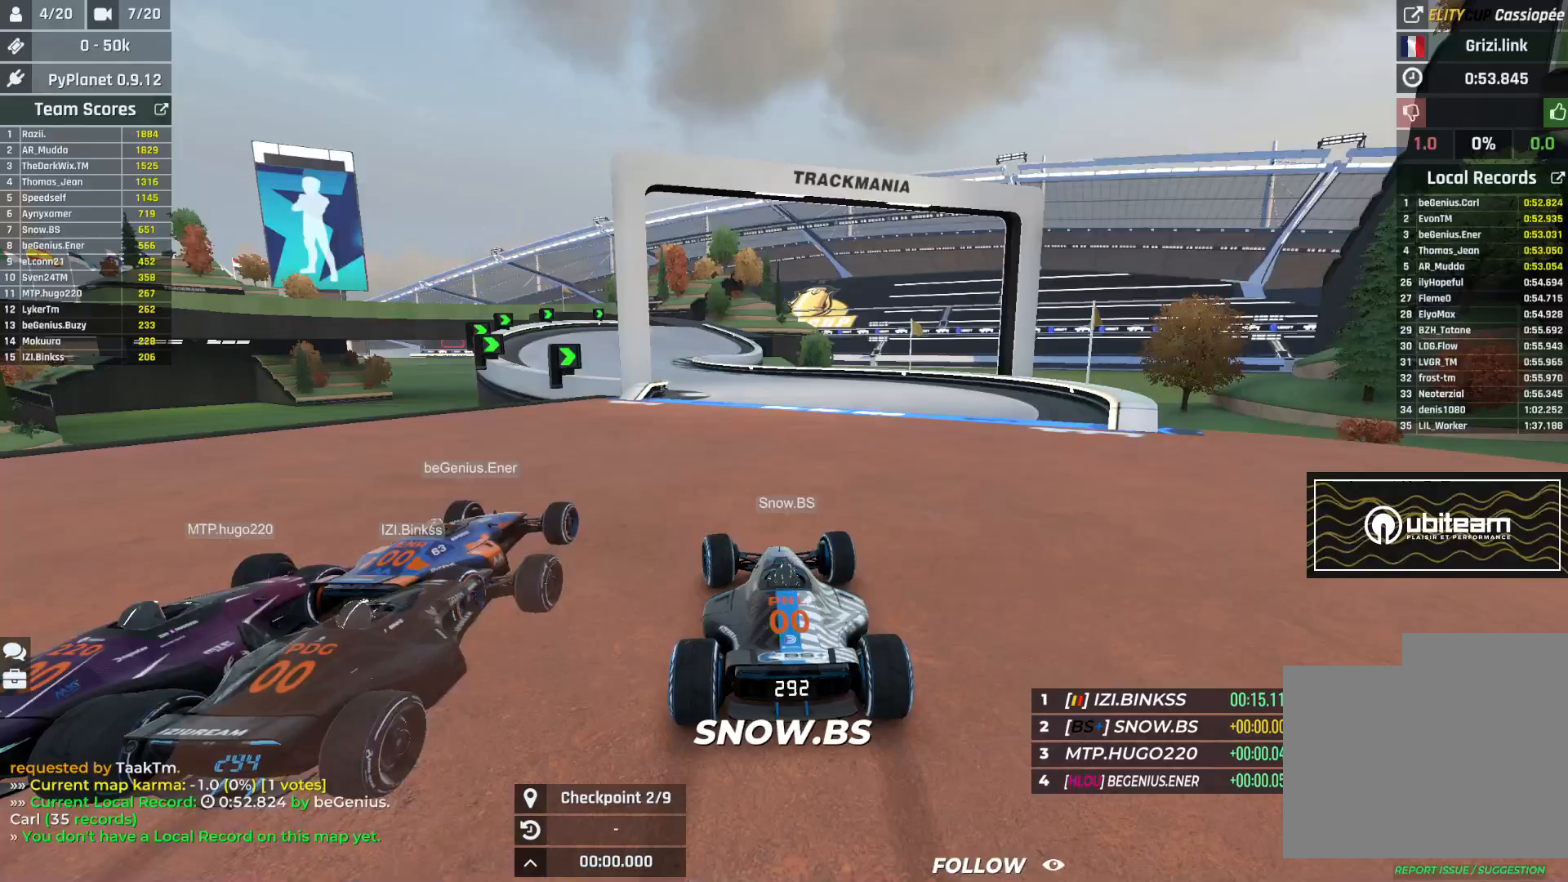
{"keys": ["left", "up"], "events": [[33, "left", "down"], [133, "left", "up"], [183, "left", "down"], [250, "left", "up"], [317, "left", "down"]]}
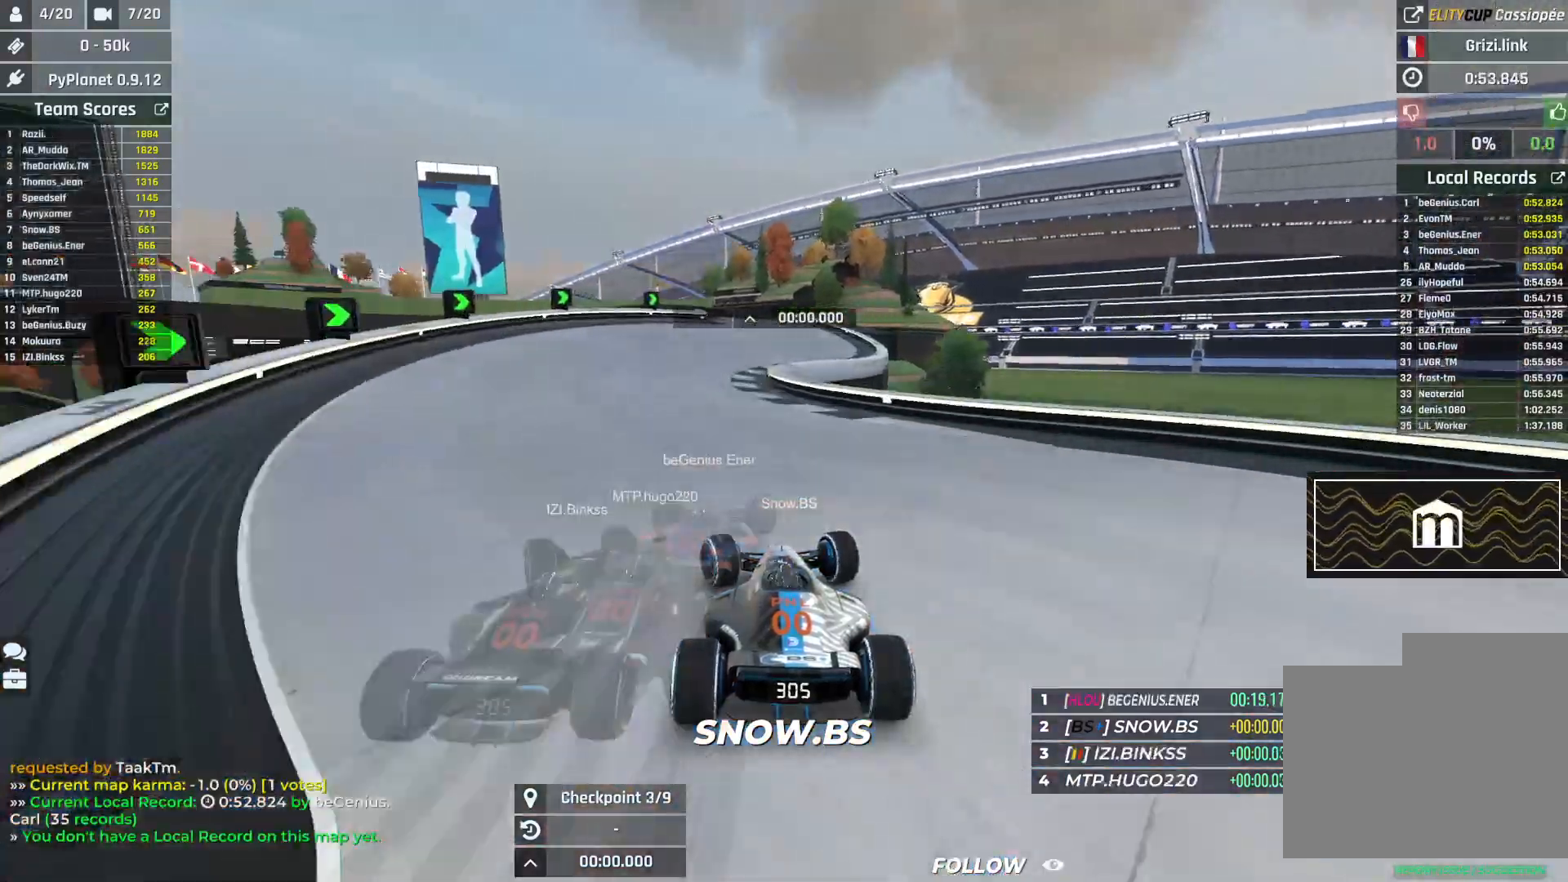
{"keys": ["right", "up"], "events": [[50, "left", "up"], [350, "right", "down"]]}
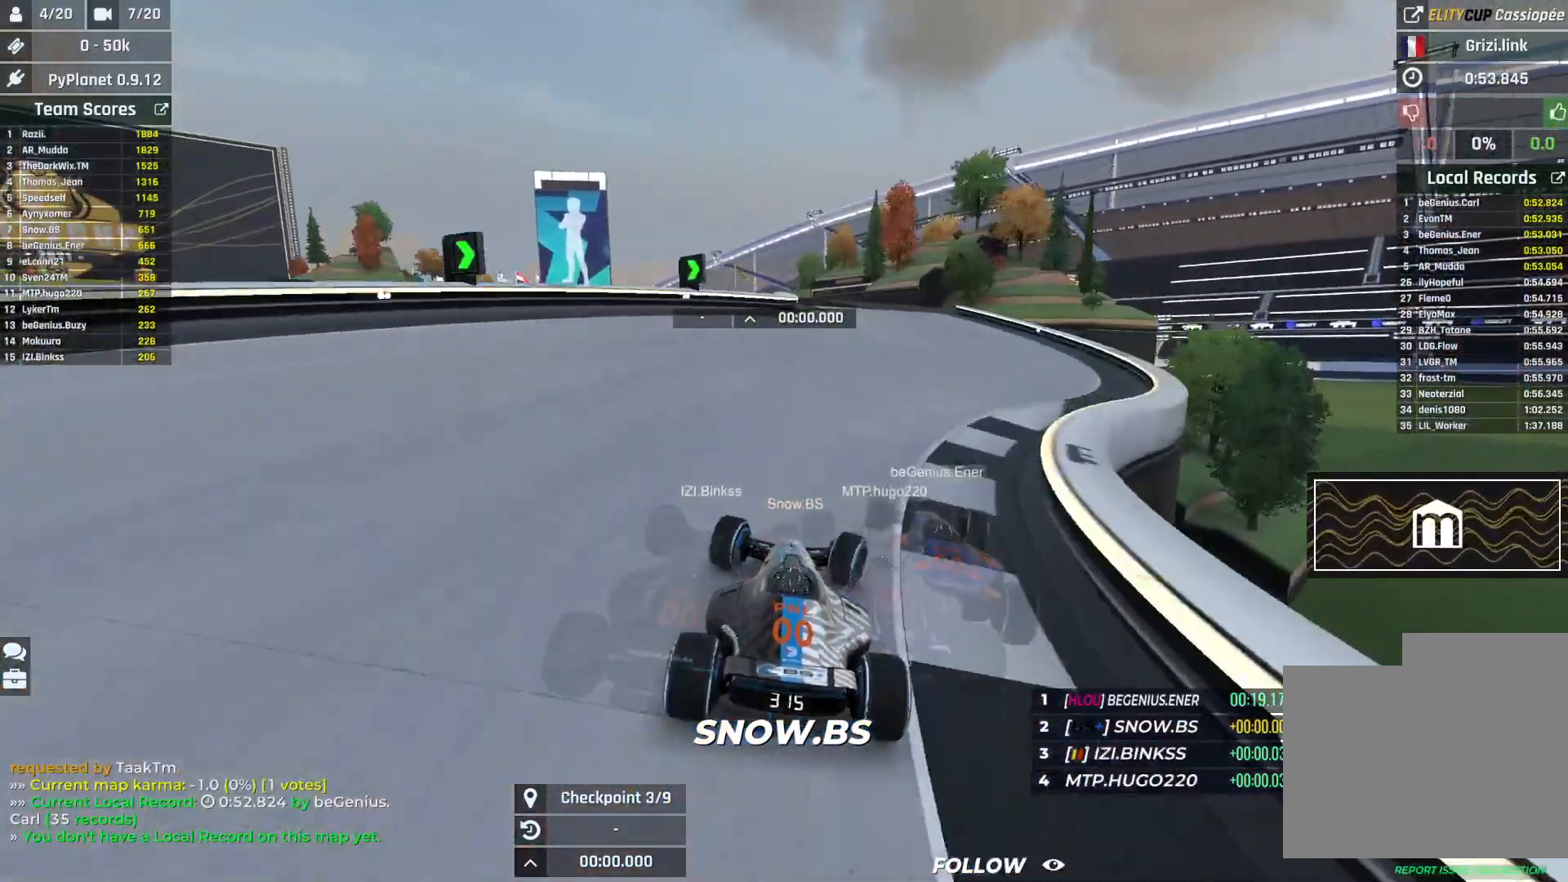
{"keys": ["left", "up"], "events": [[33, "right", "up"], [300, "left", "down"], [383, "left", "up"], [433, "left", "down"]]}
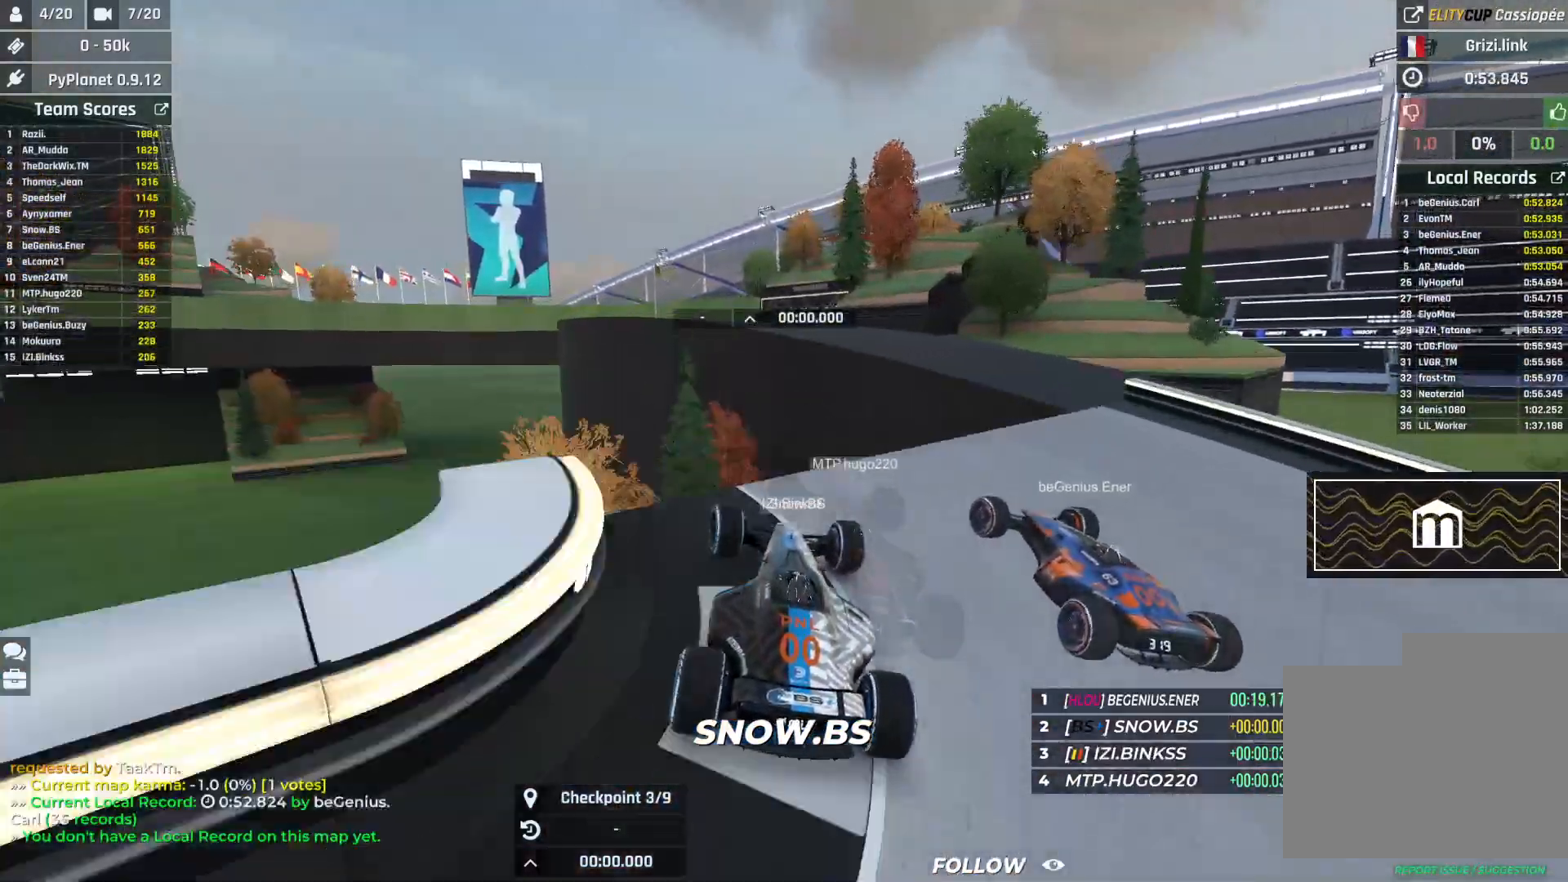
{"keys": ["right", "up"], "events": [[100, "left", "up"], [117, "right", "down"], [233, "down", "down"], [300, "down", "up"]]}
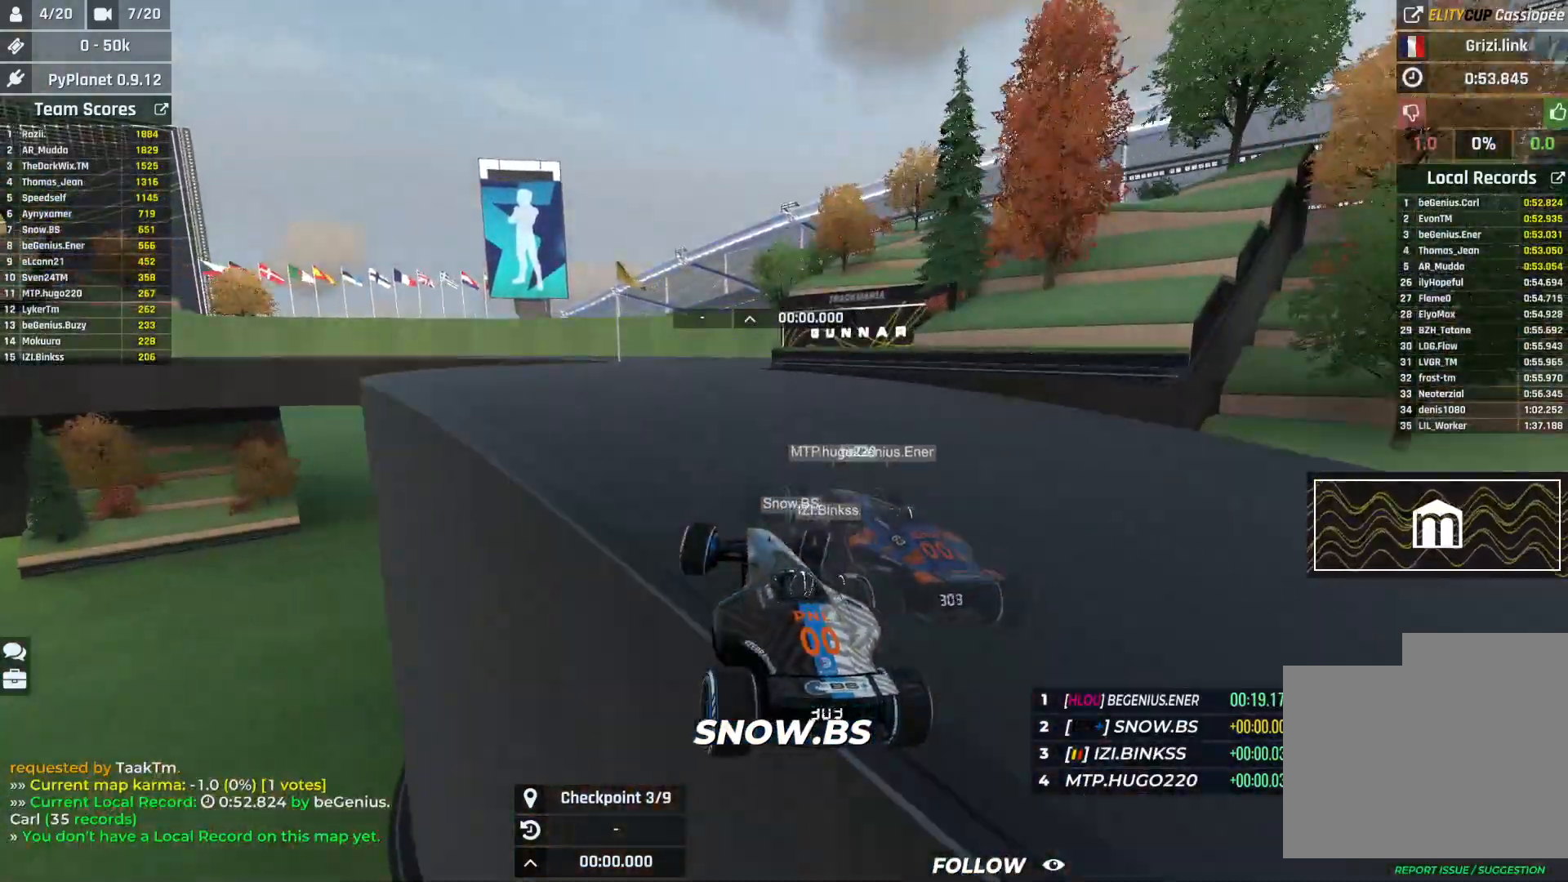
{"keys": ["left", "up"], "events": [[33, "right", "up"], [150, "left", "down"]]}
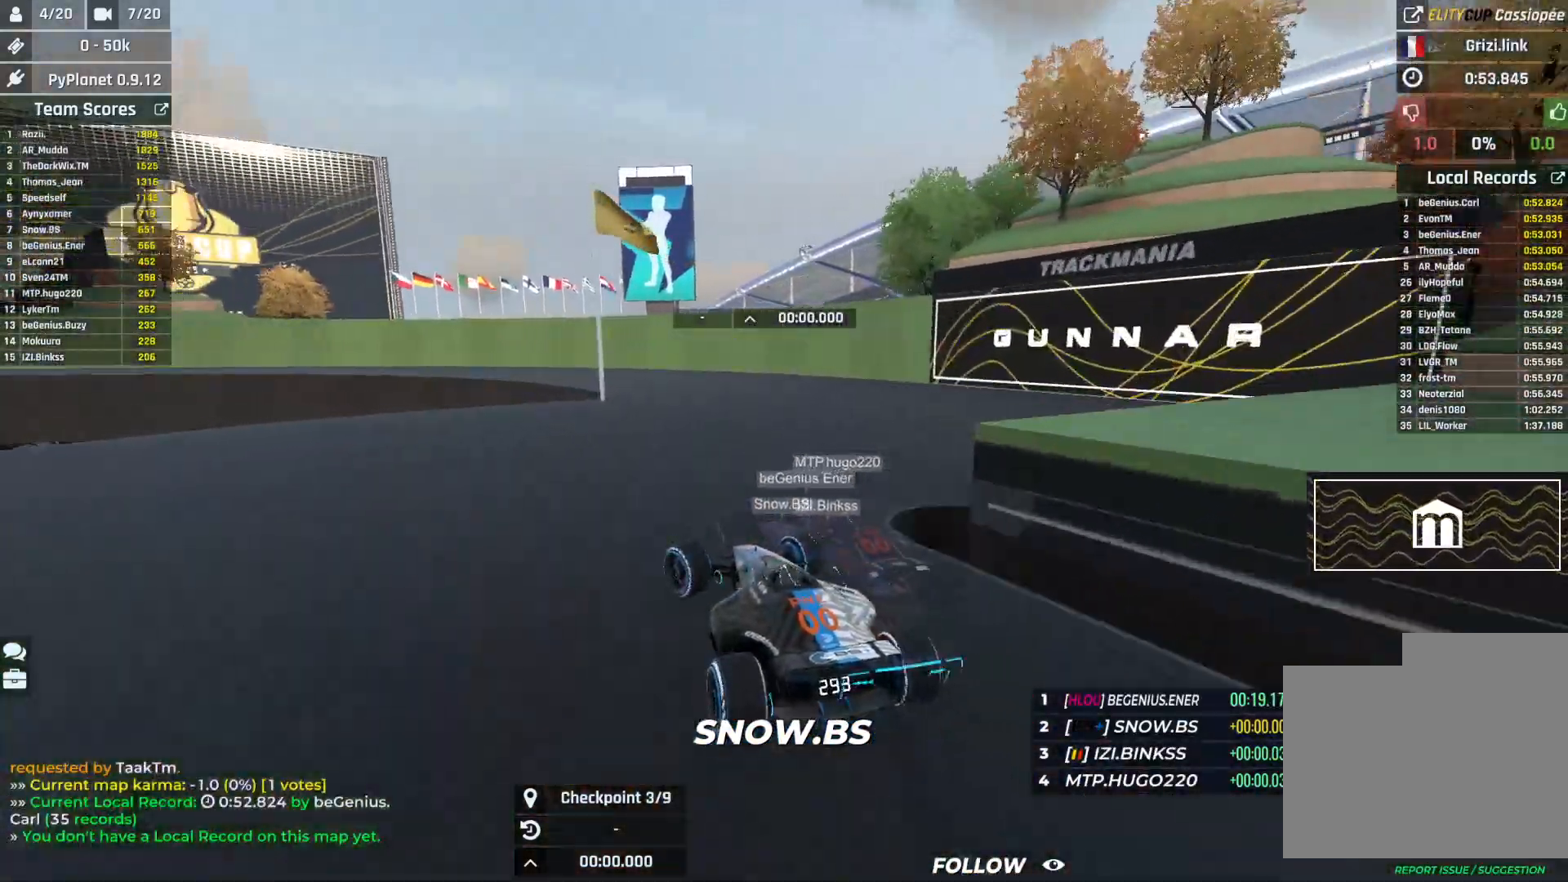
{"keys": ["left", "up"], "events": [[83, "down", "down"], [200, "down", "up"], [267, "down", "down"], [317, "down", "up"]]}
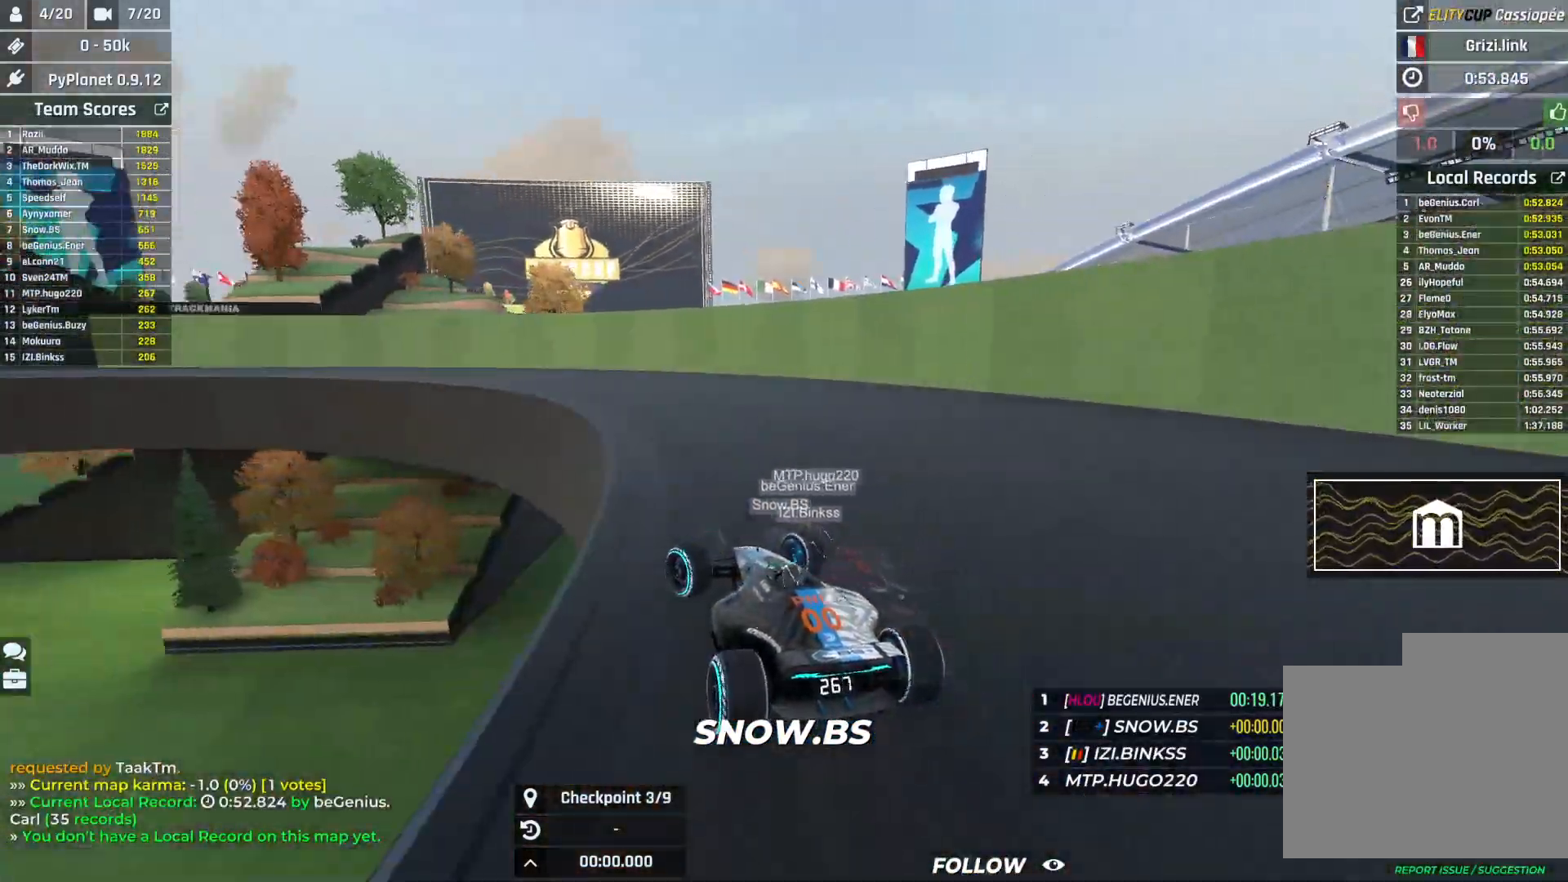
{"keys": ["left", "up"], "events": [[233, "left", "up"], [267, "left", "down"], [333, "down", "down"], [433, "down", "up"]]}
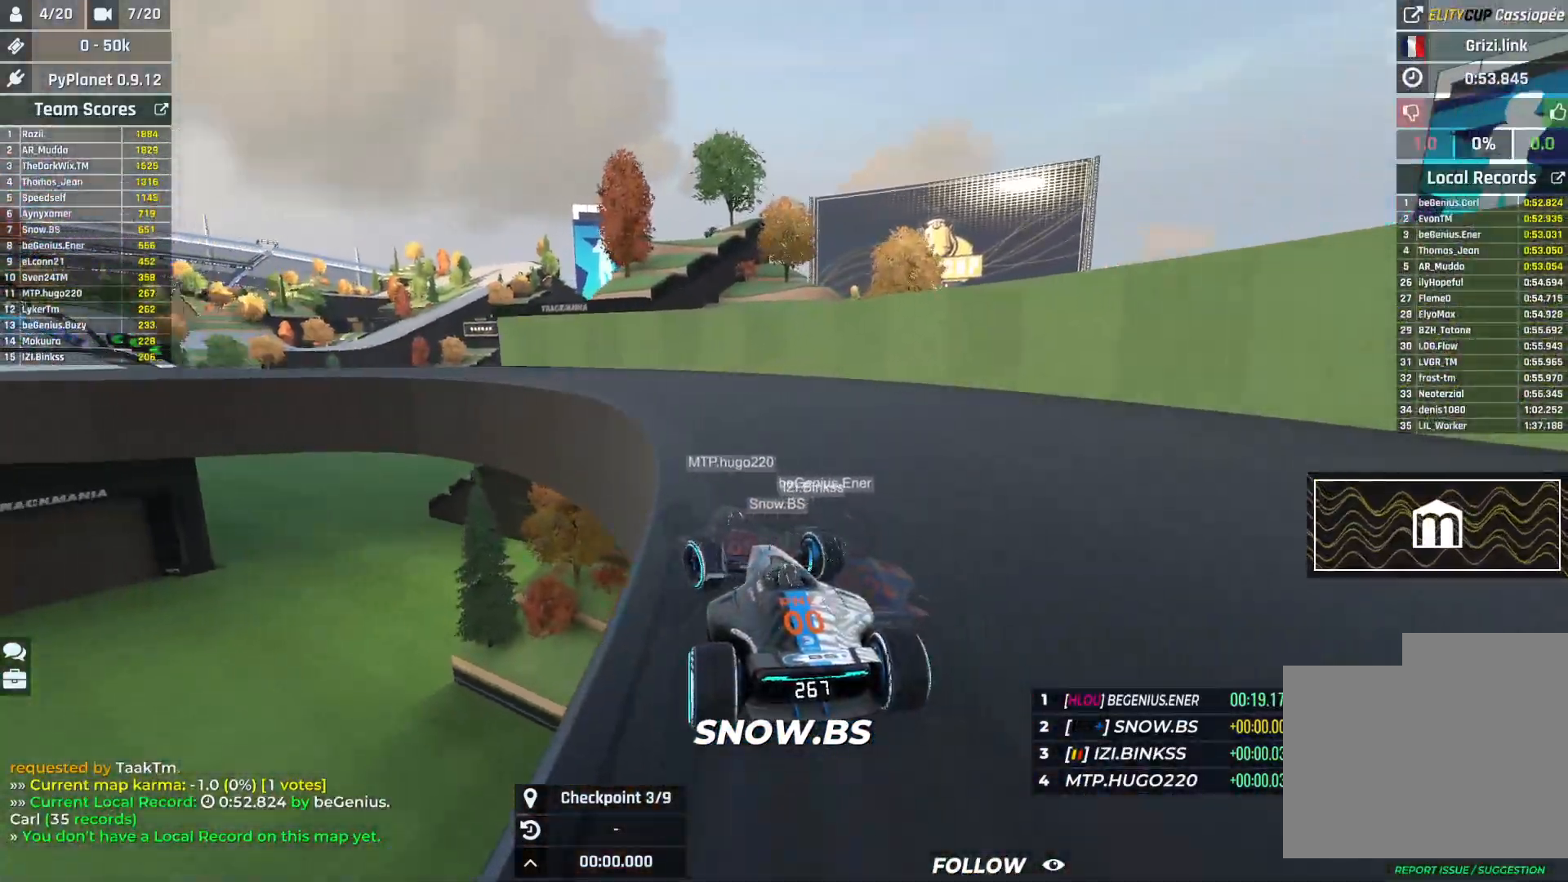
{"keys": ["left", "up"], "events": []}
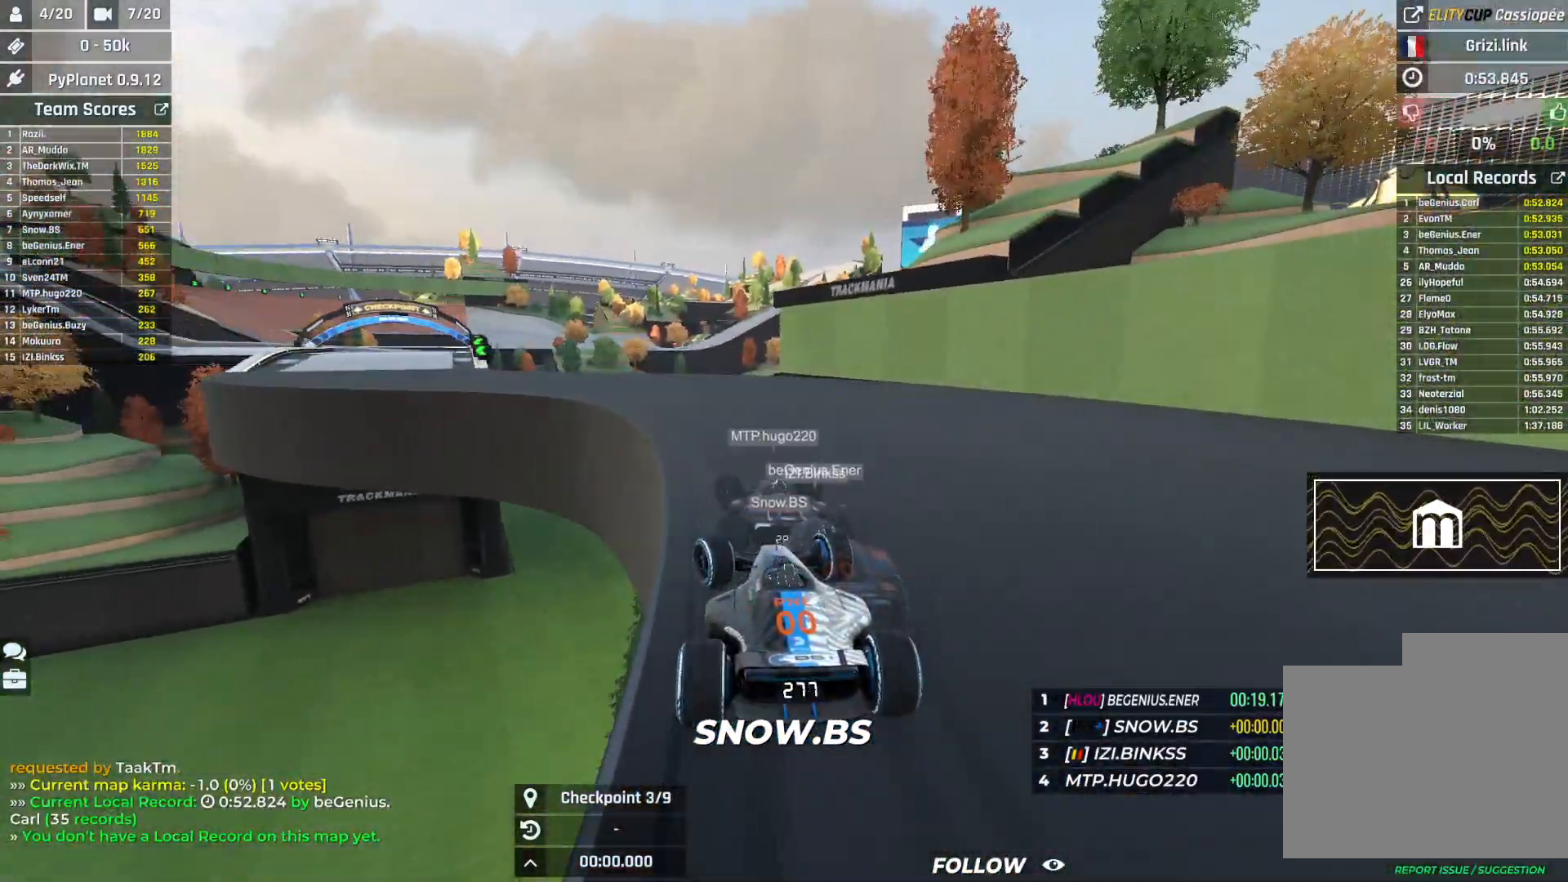
{"keys": ["left", "up"], "events": []}
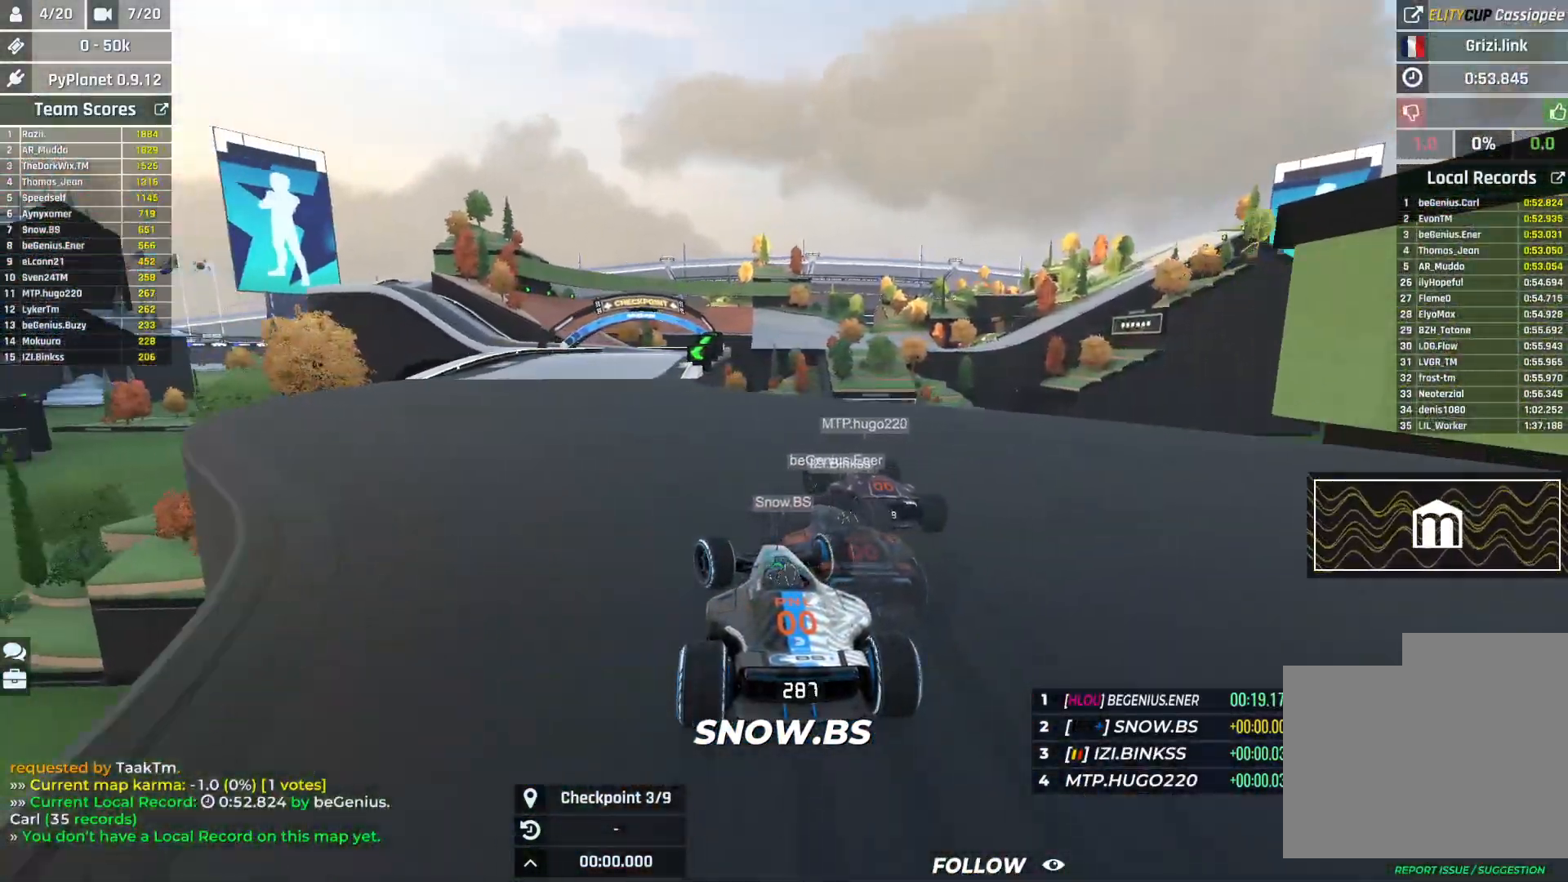
{"keys": ["up"], "events": [[117, "left", "up"], [150, "right", "down"], [283, "right", "up"]]}
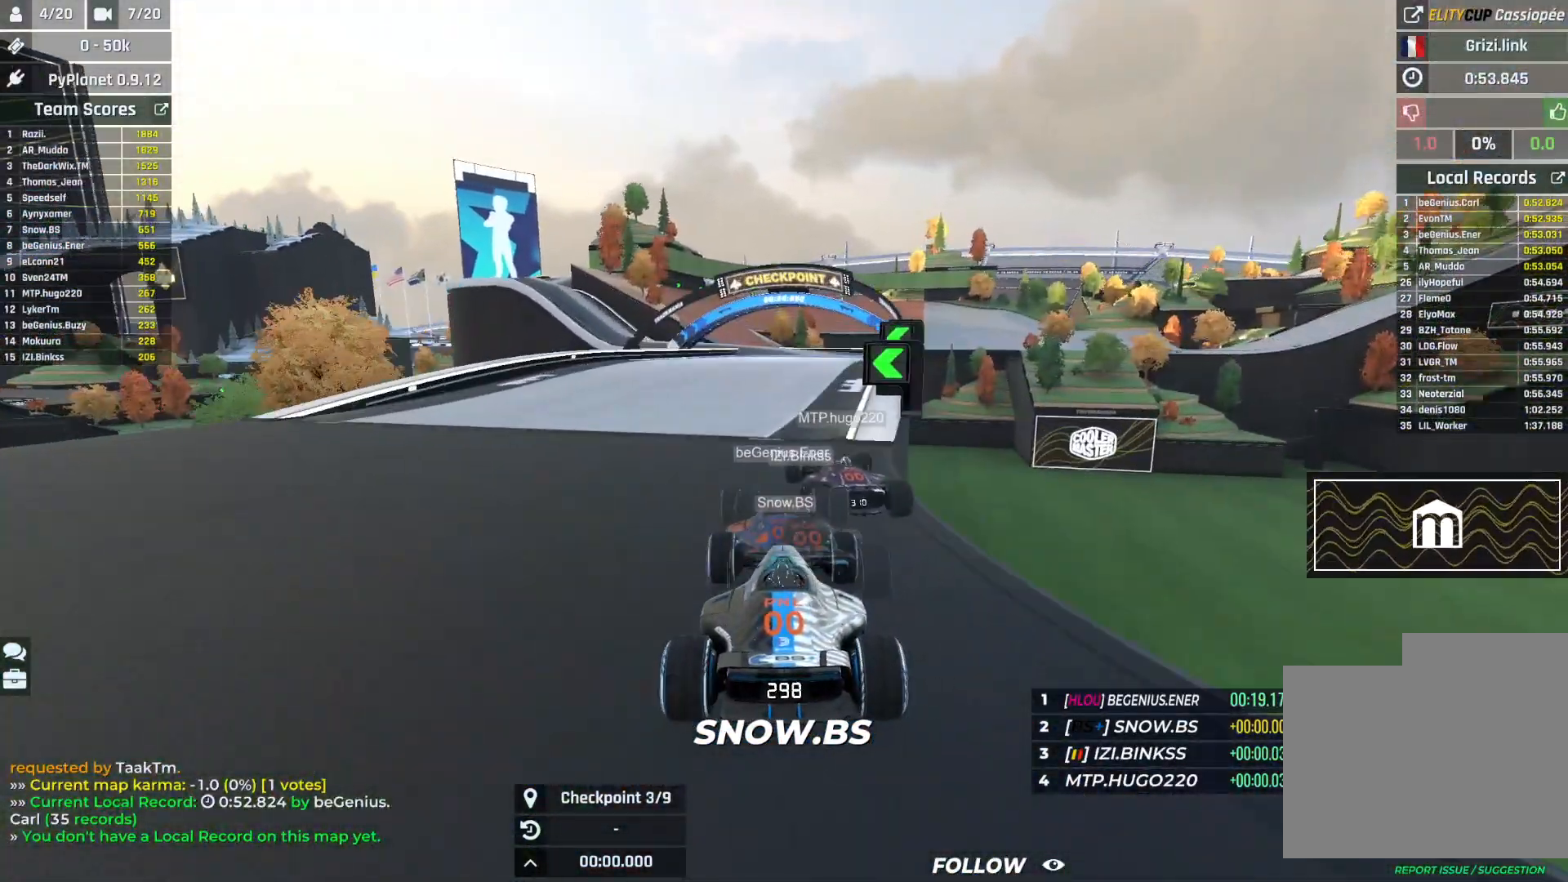
{"keys": ["up"], "events": [[83, "left", "down"], [183, "left", "up"]]}
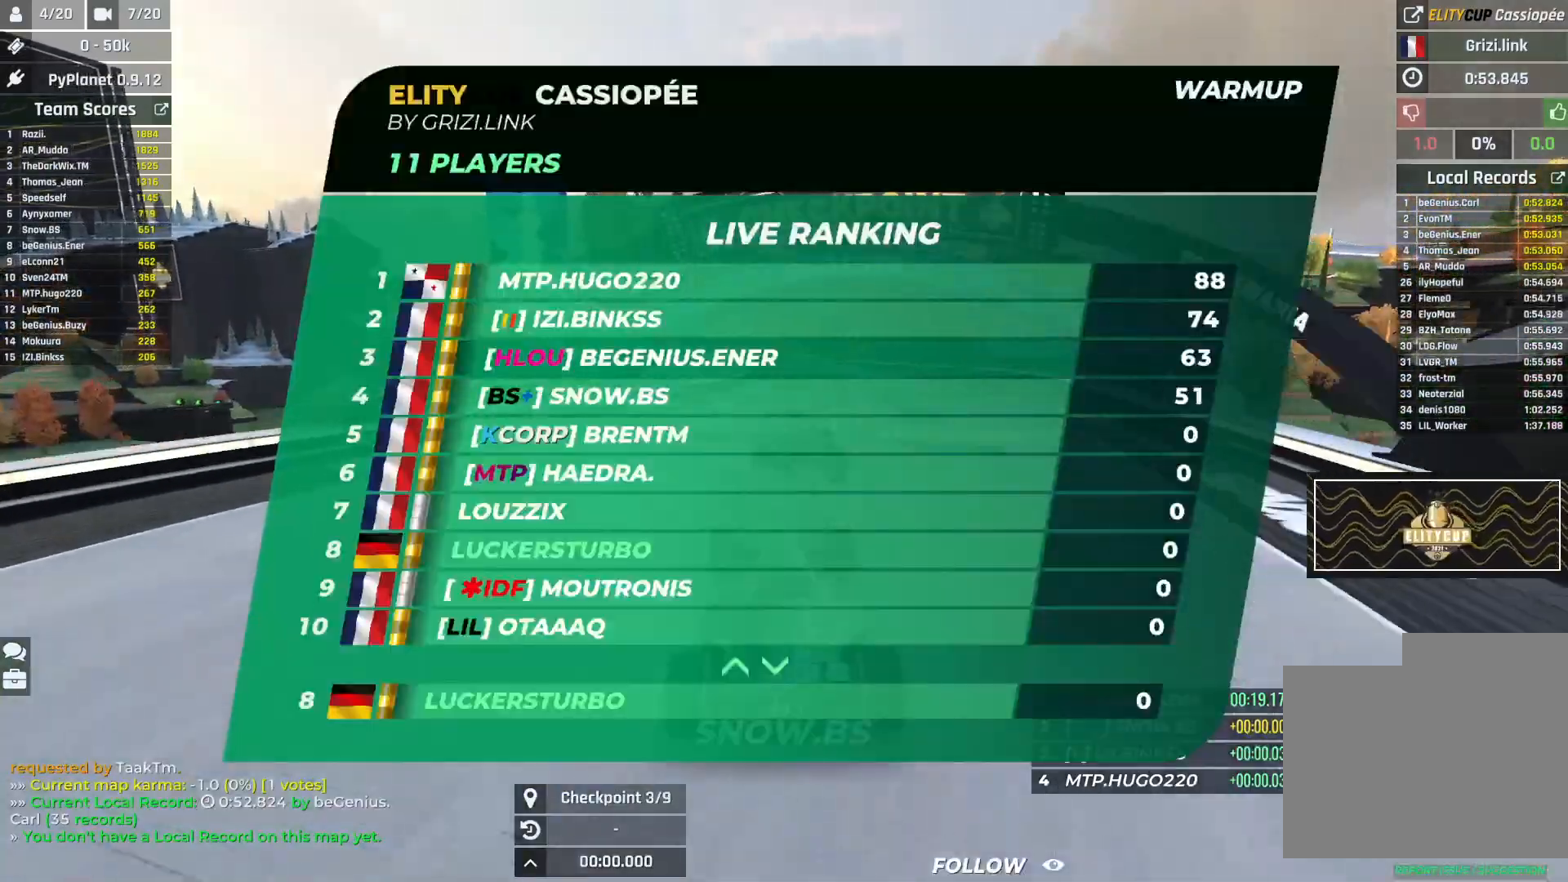
{"keys": ["left", "up"], "events": [[350, "left", "down"]]}
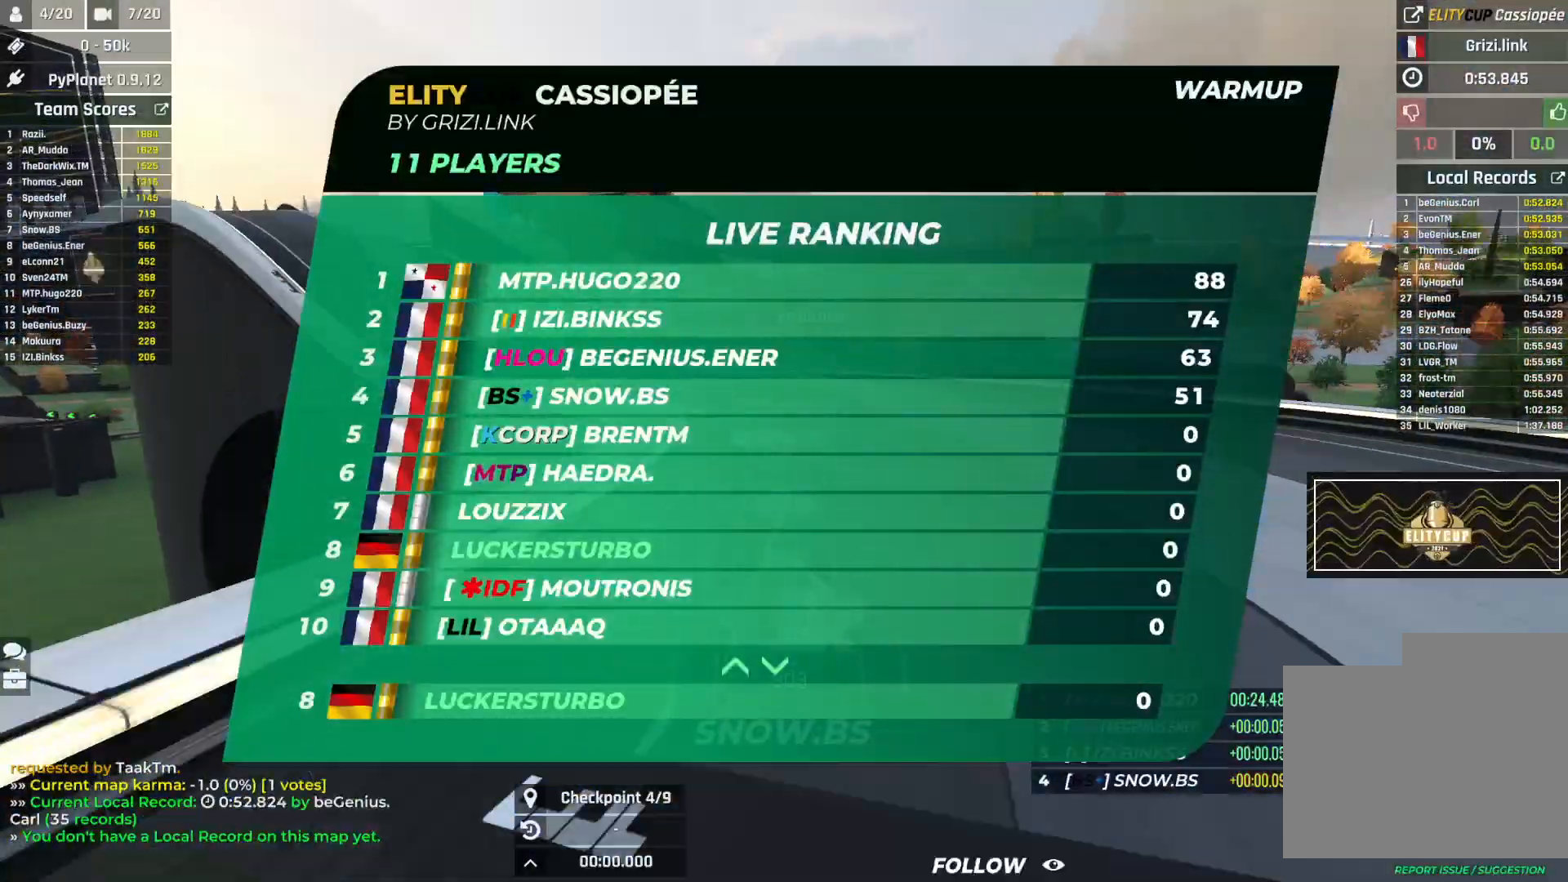
{"keys": ["right", "up"], "events": [[183, "left", "up"], [217, "right", "down"], [383, "right", "up"], [433, "right", "down"]]}
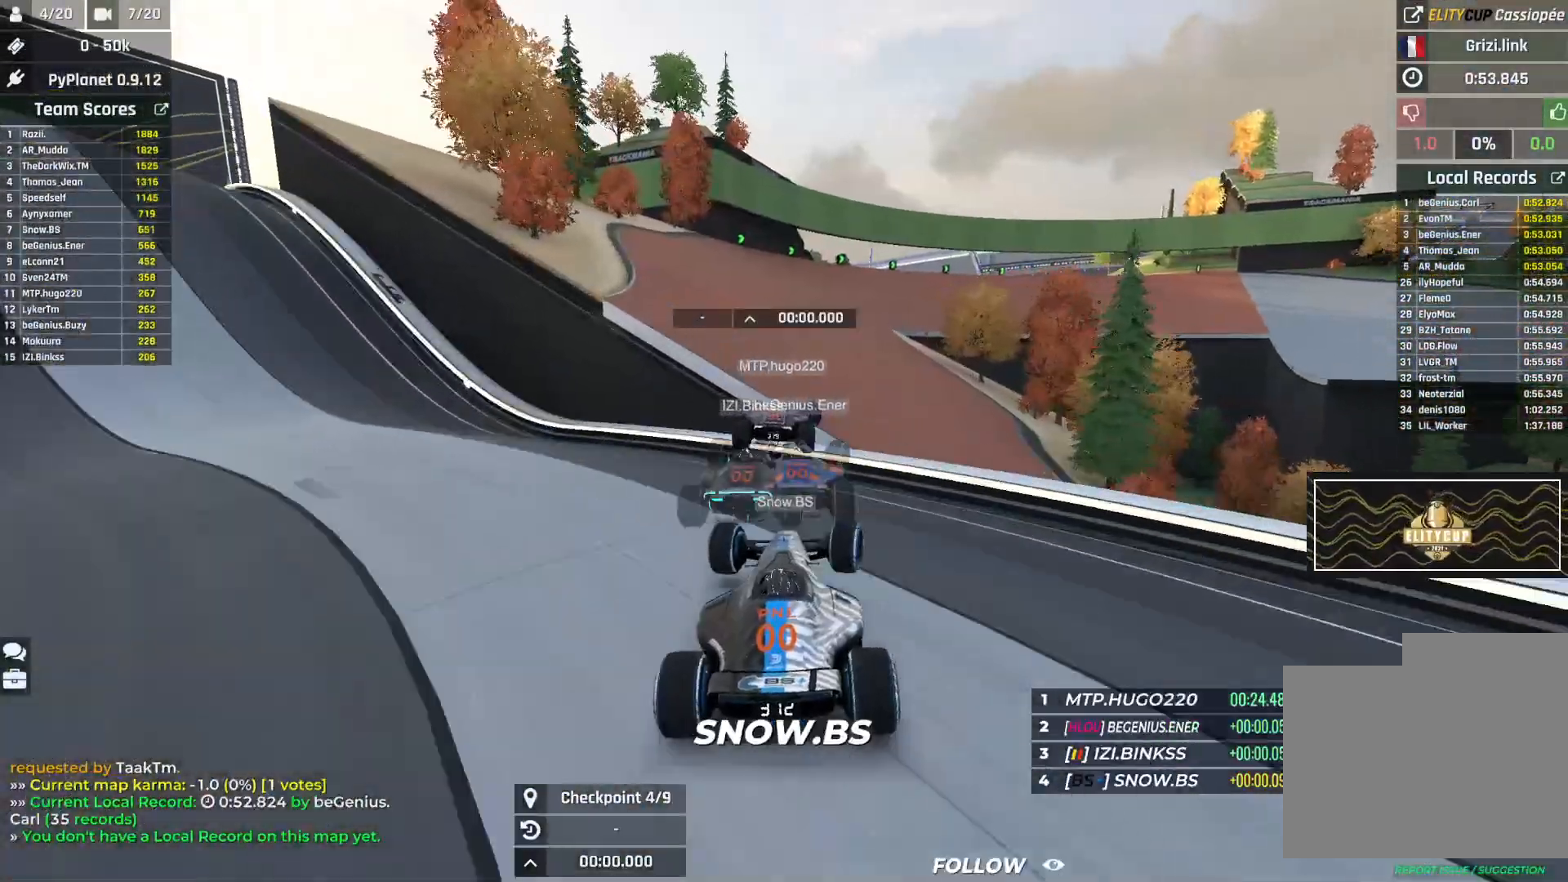
{"keys": ["right", "up"], "events": []}
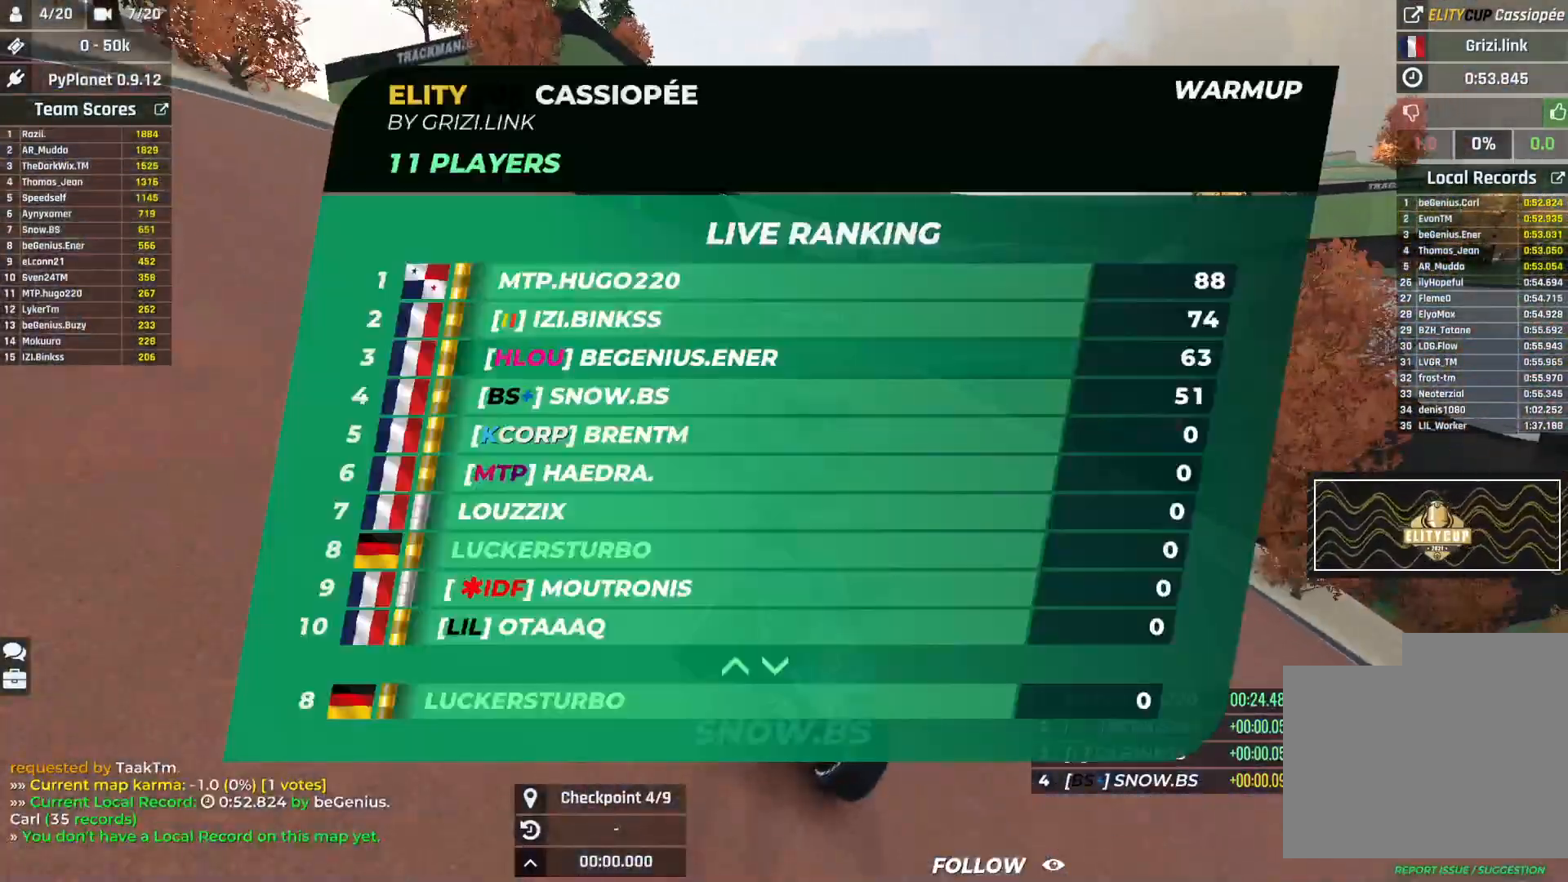
{"keys": ["right", "up"], "events": []}
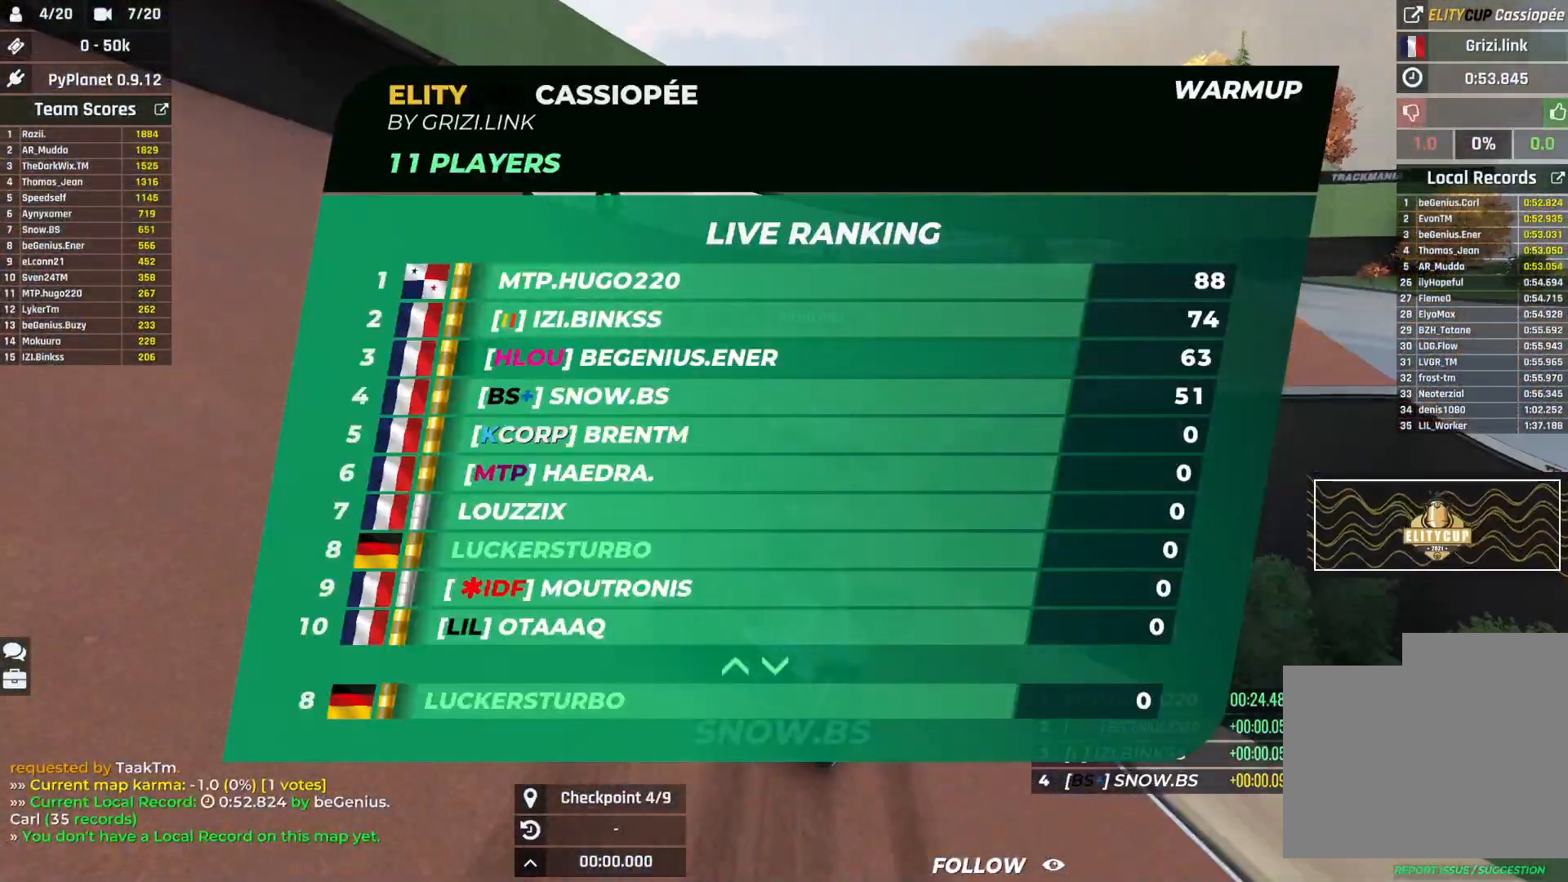
{"keys": ["right", "up"], "events": []}
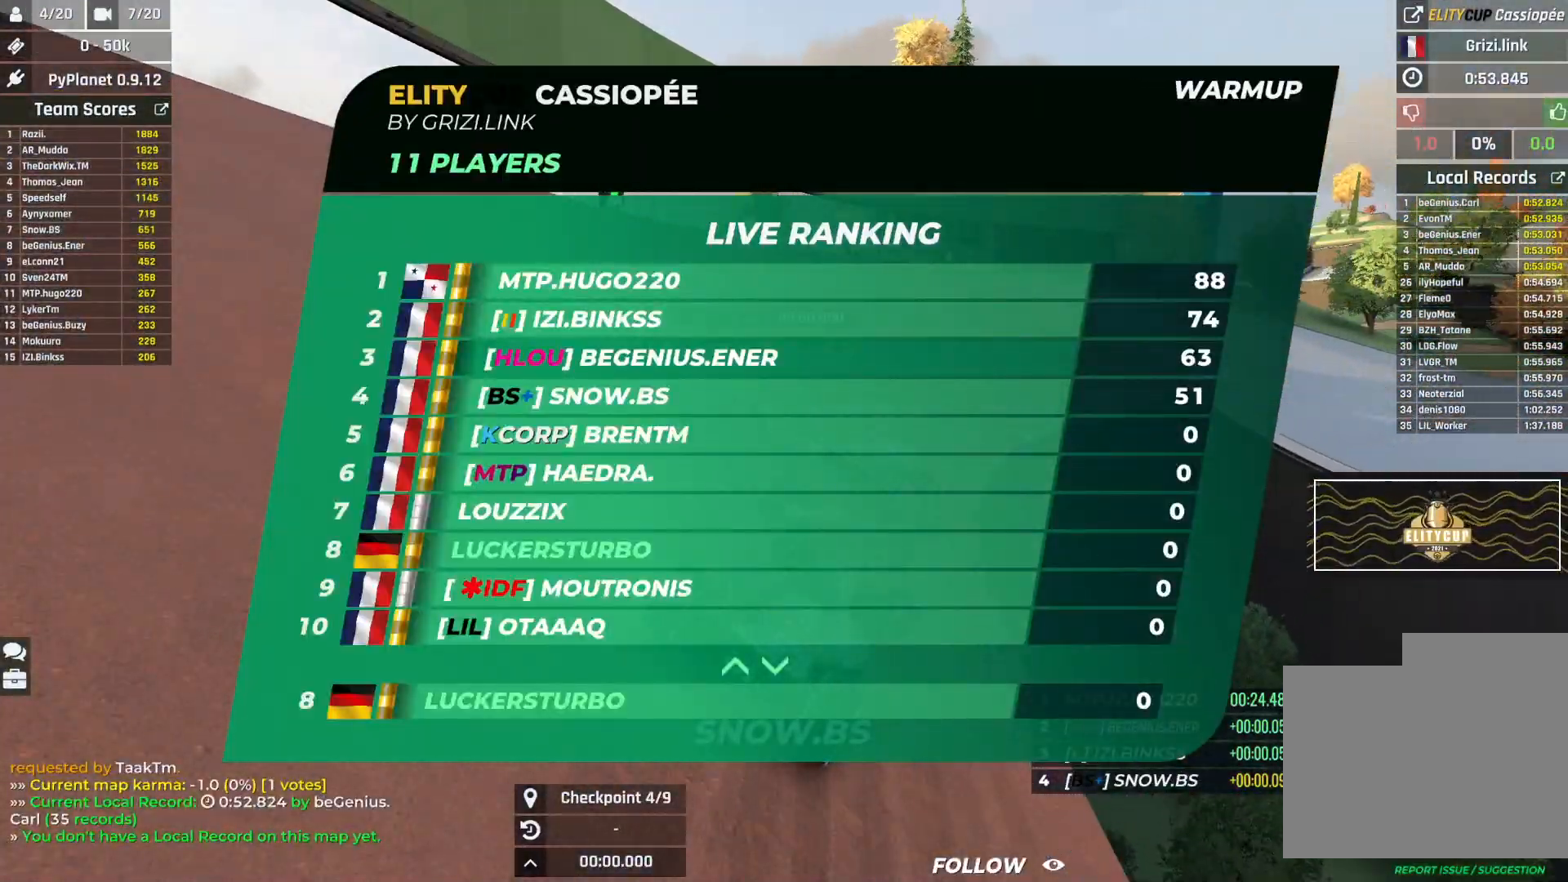
{"keys": ["right", "up"], "events": [[67, "right", "up"], [100, "right", "down"]]}
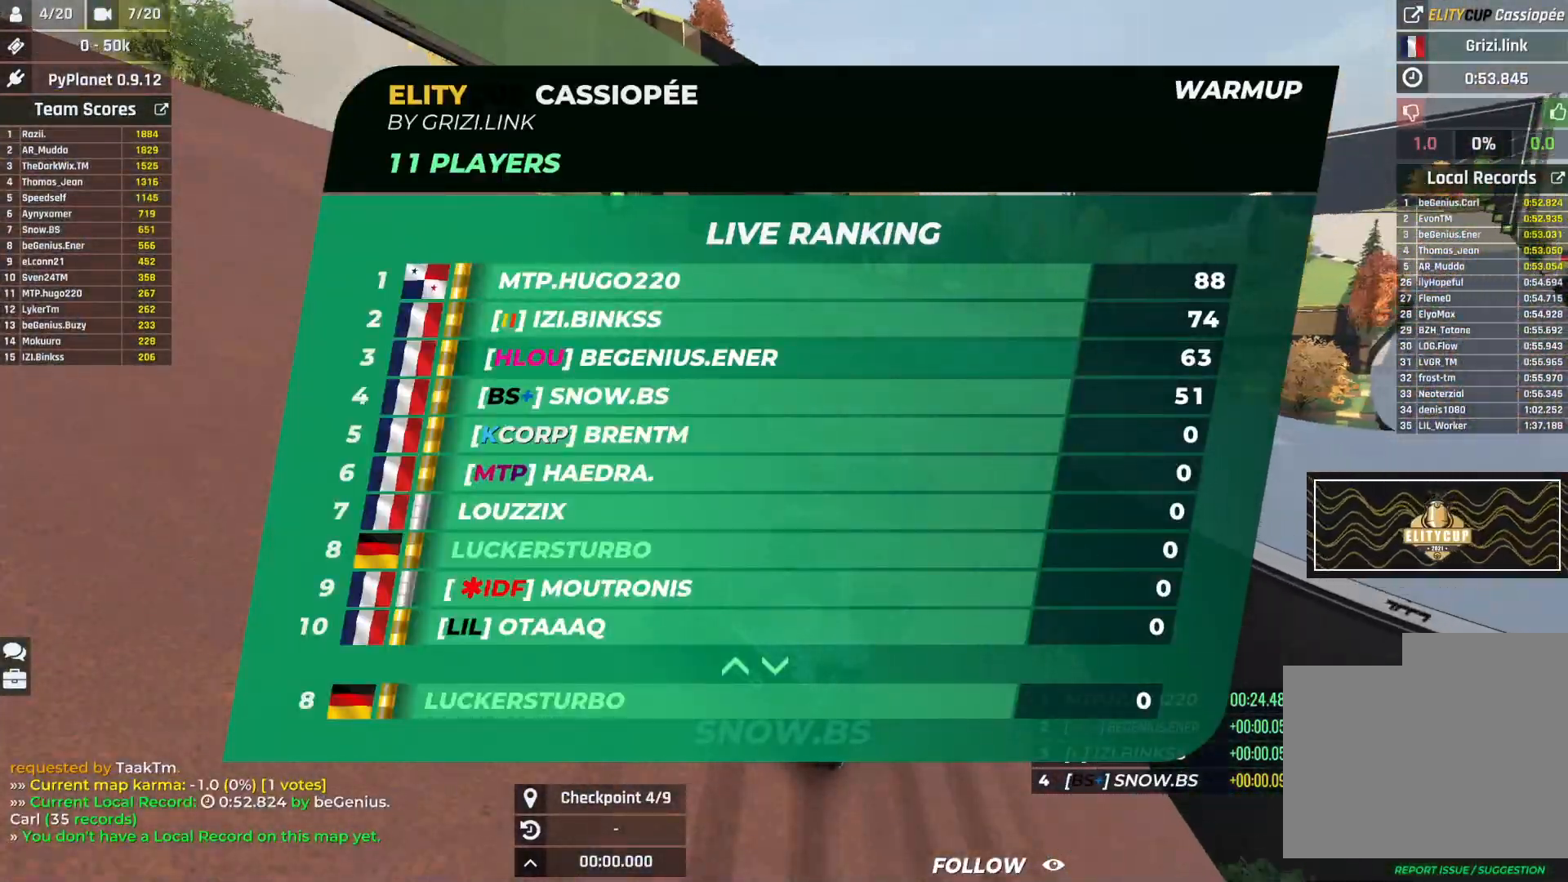
{"keys": ["right", "up"], "events": [[33, "right", "up"], [83, "right", "down"], [150, "right", "up"], [350, "right", "down"]]}